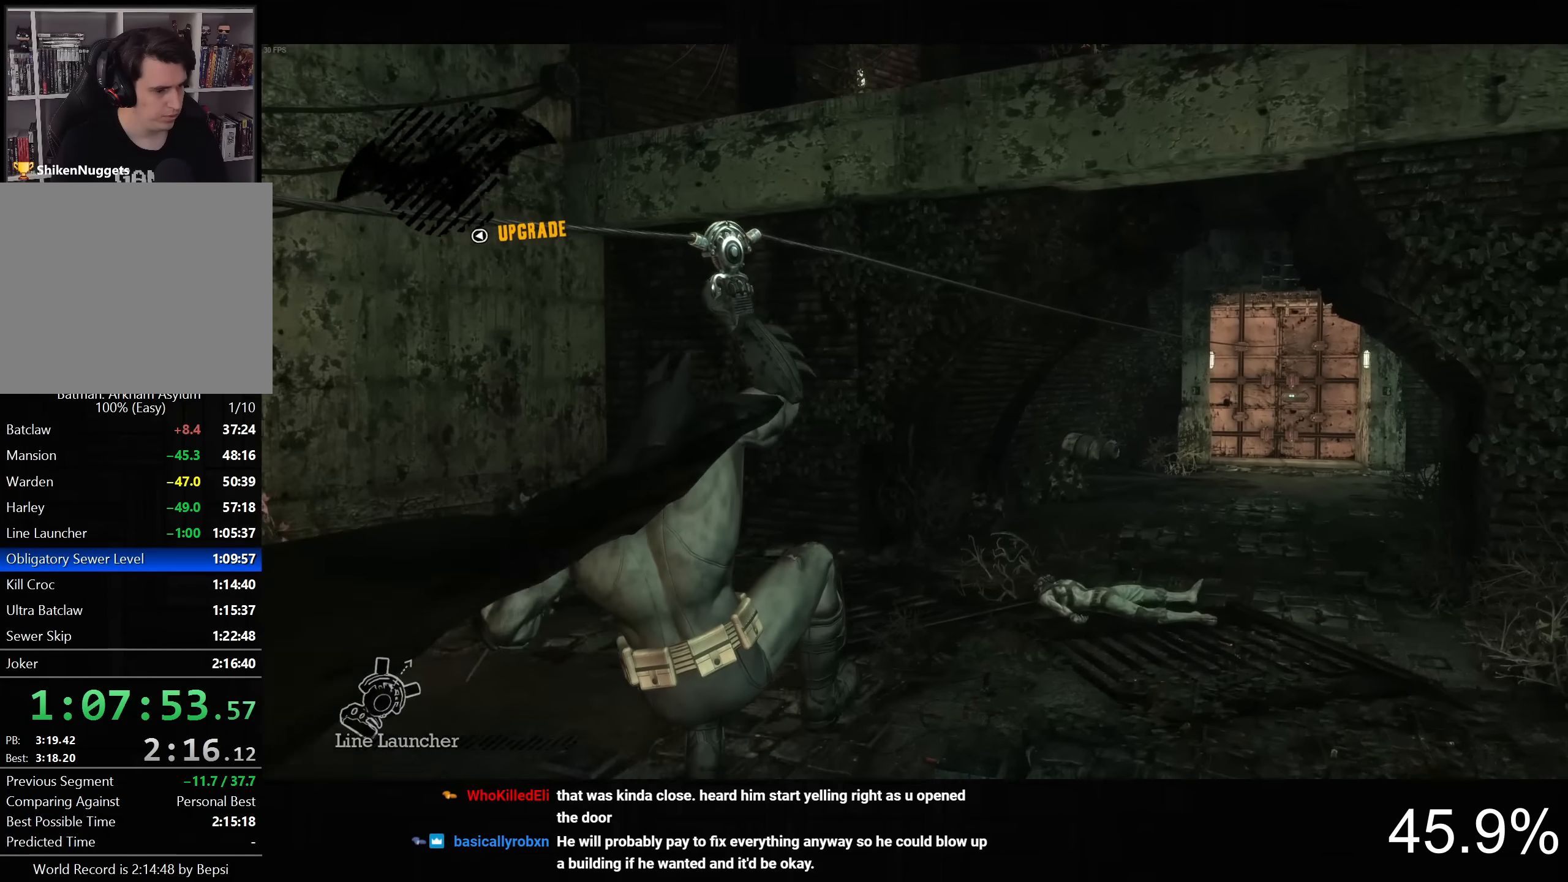
Gameplay with a controller (PlayStation layout); each line is a JSON object with the inputs held at the frame after it (dt_ms = milliseconds from this image to that frame). "button_events" lists button changes between this image and that frame as [ms after this image, input, new state], when the widget could be followed in between (sticks are given only as held states). This document gives stick clicks only as held states, not as events.
{"dt_ms": 500, "buttons": [], "left_stick": "up-left", "right_stick": "down-left", "button_events": []}
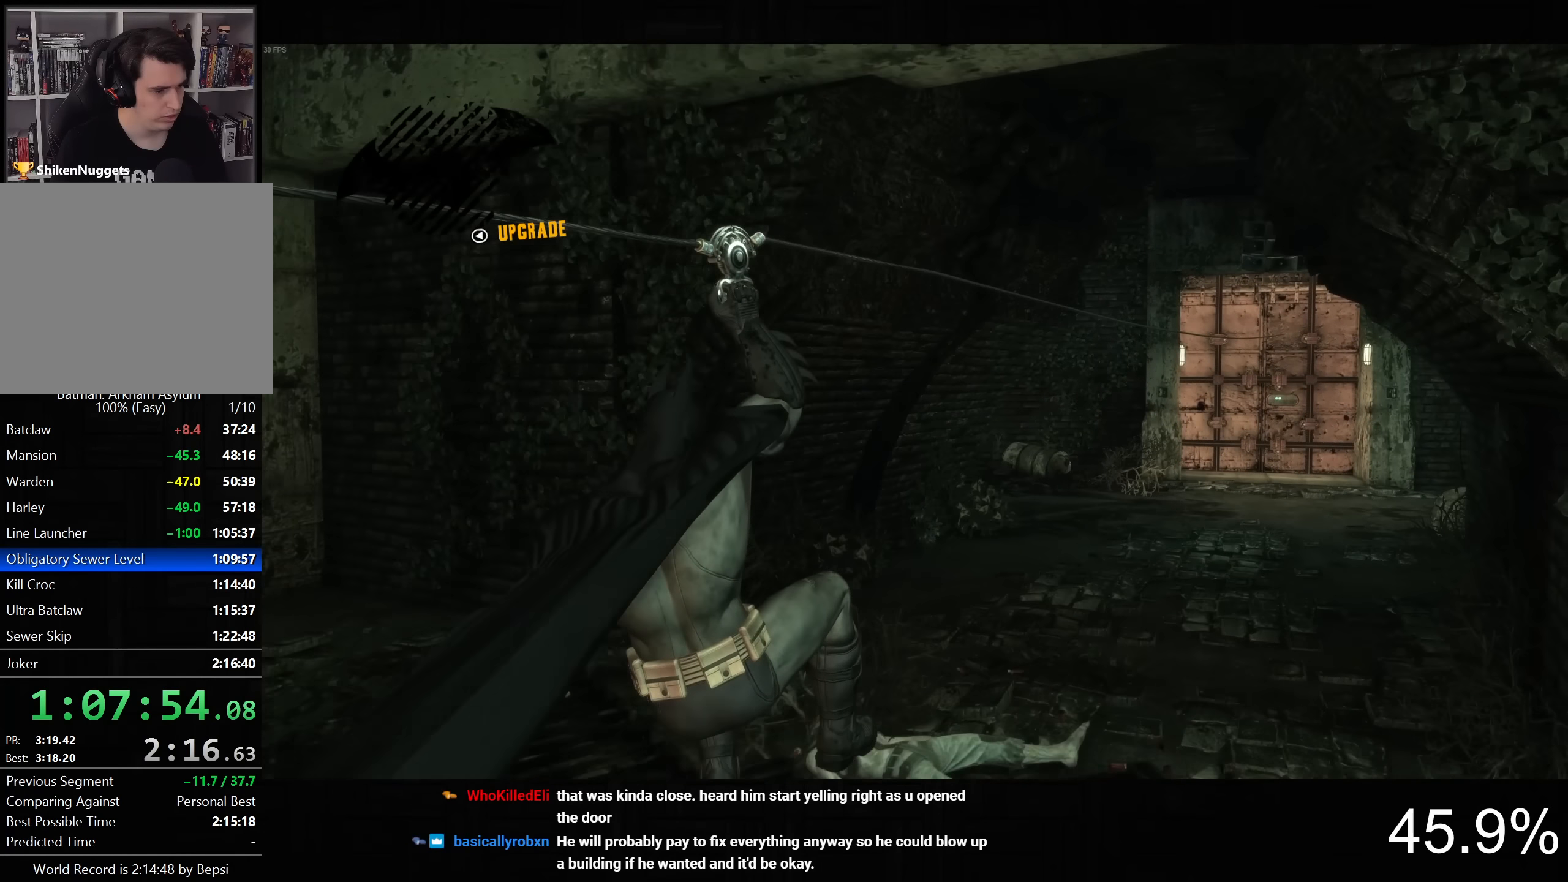
{"dt_ms": 1000, "buttons": [], "left_stick": "up-left", "right_stick": "center", "button_events": []}
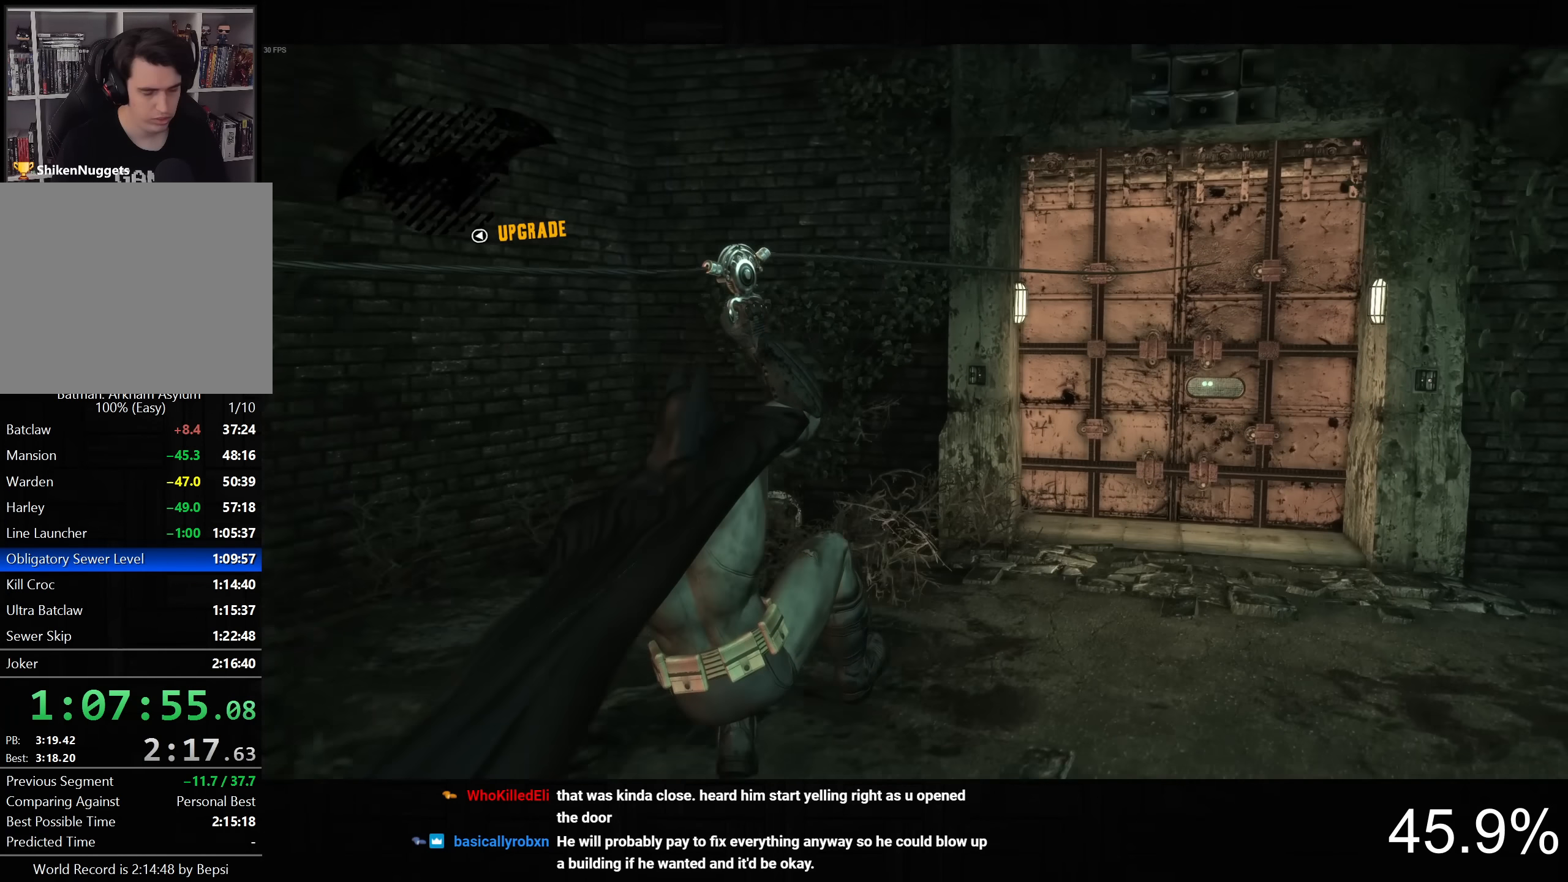
{"dt_ms": 500, "buttons": ["CROSS"], "left_stick": "up-left", "right_stick": "down-left", "button_events": [[233, "CROSS", "down"]]}
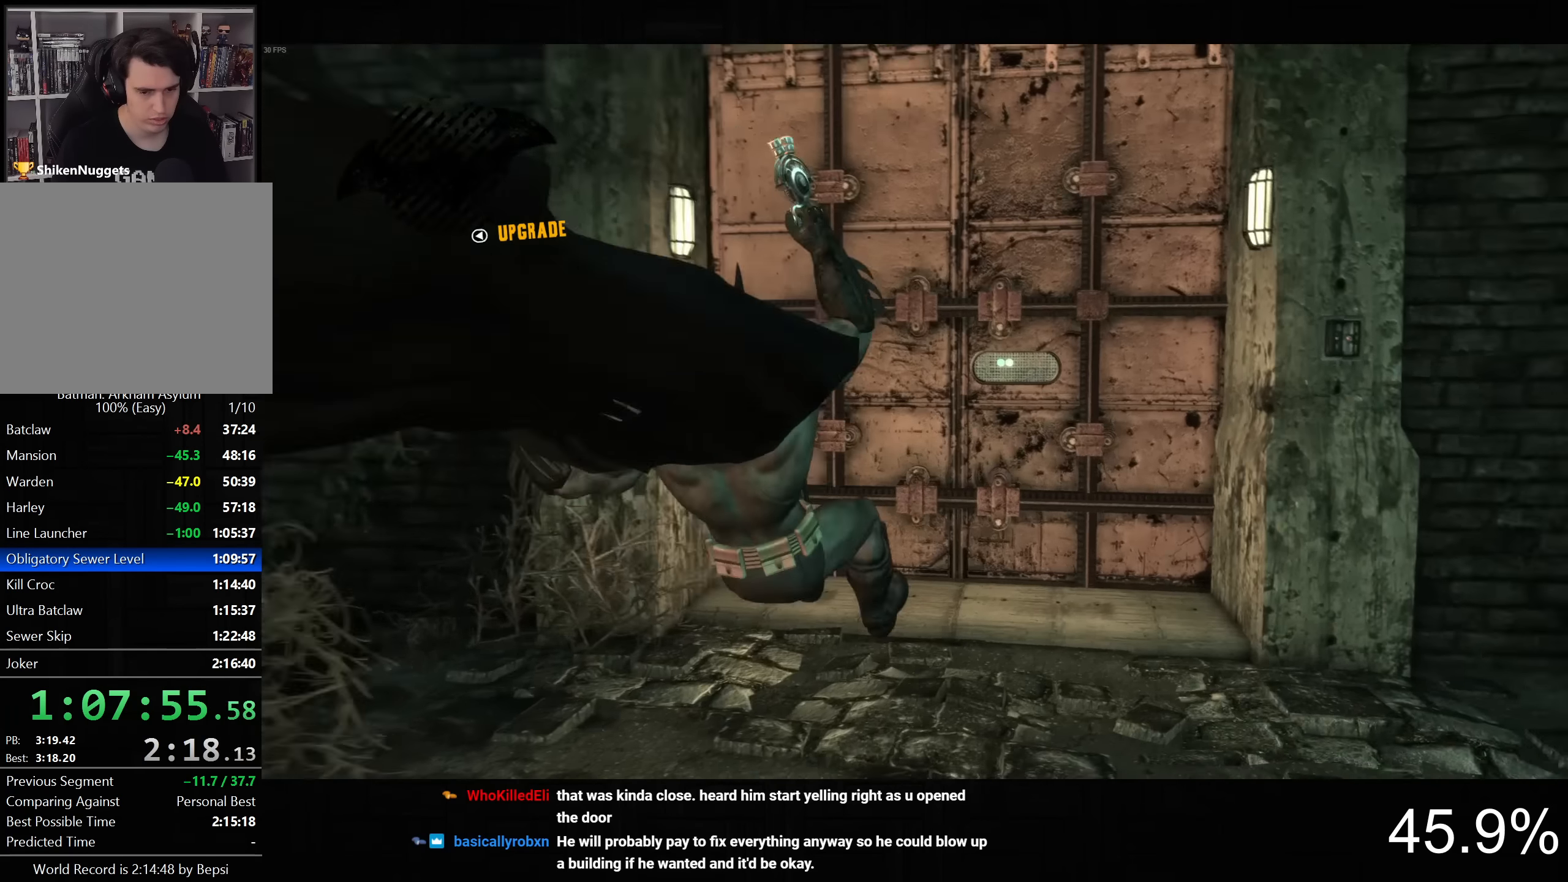
{"dt_ms": 500, "buttons": ["CROSS"], "left_stick": "up-right", "right_stick": "center", "button_events": []}
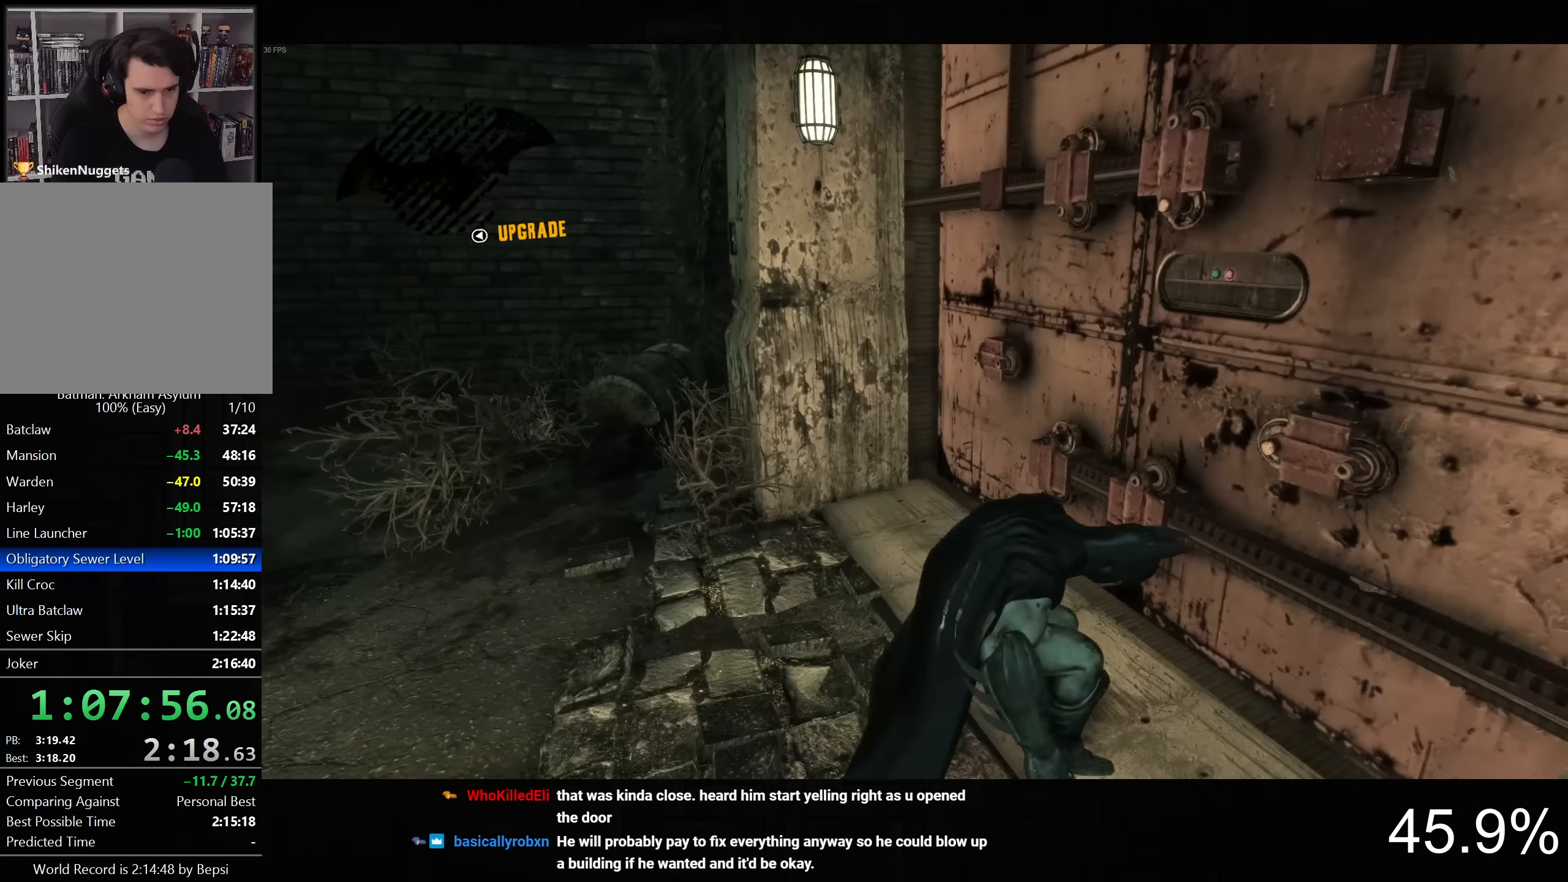
{"dt_ms": 500, "buttons": ["CROSS"], "left_stick": "up-right", "right_stick": "center", "button_events": [[217, "DPAD_LEFT", "down"], [317, "DPAD_LEFT", "up"]]}
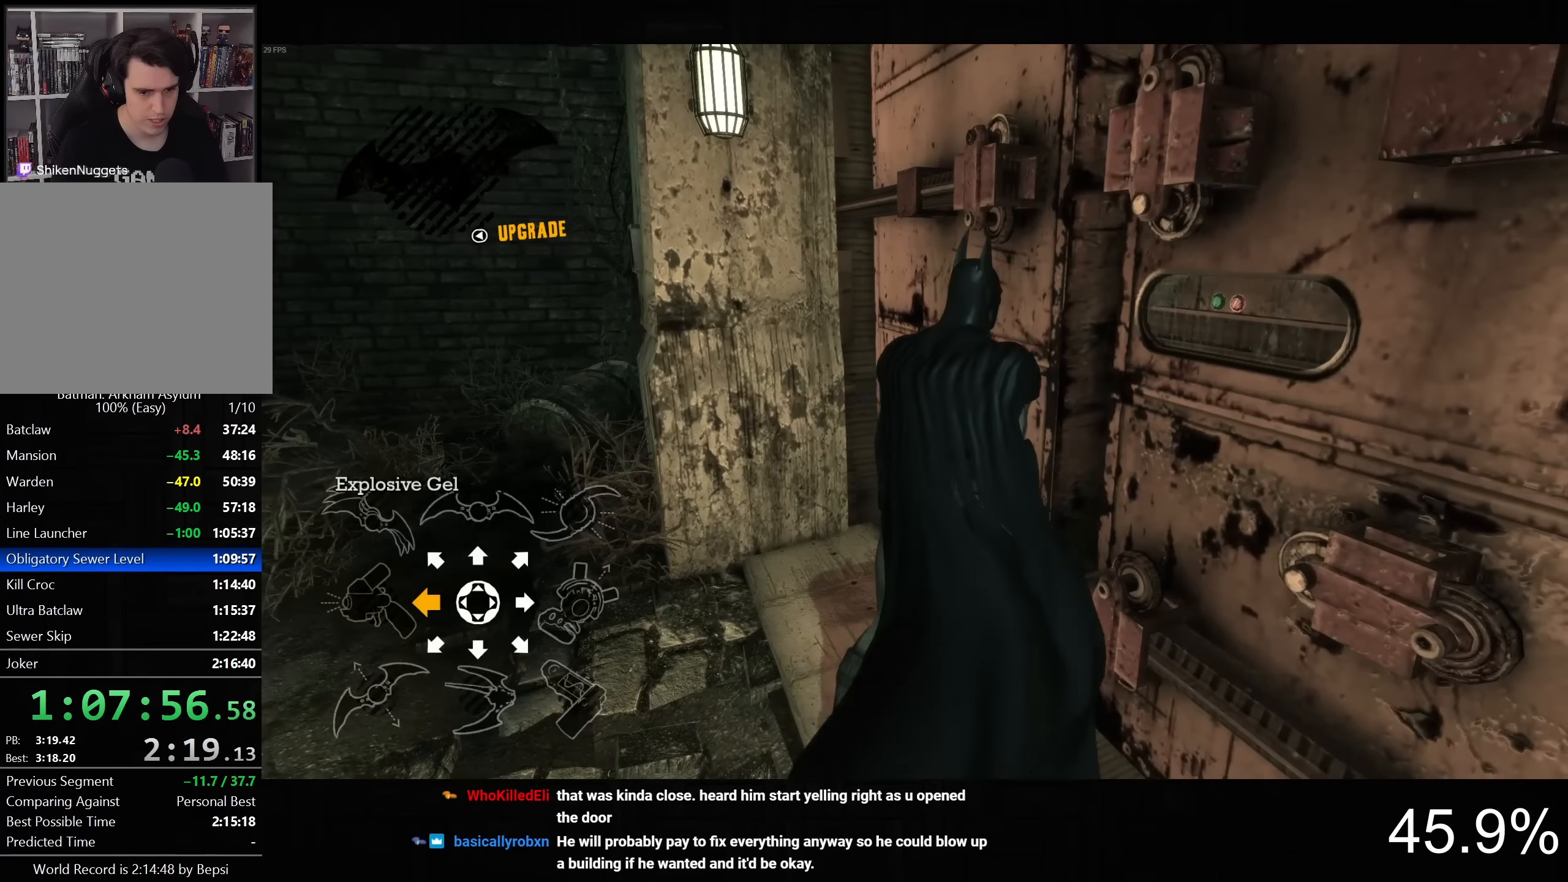
{"dt_ms": 1000, "buttons": ["L2"], "left_stick": "up-left", "right_stick": "left", "button_events": [[817, "CROSS", "up"], [1000, "L2", "down"]]}
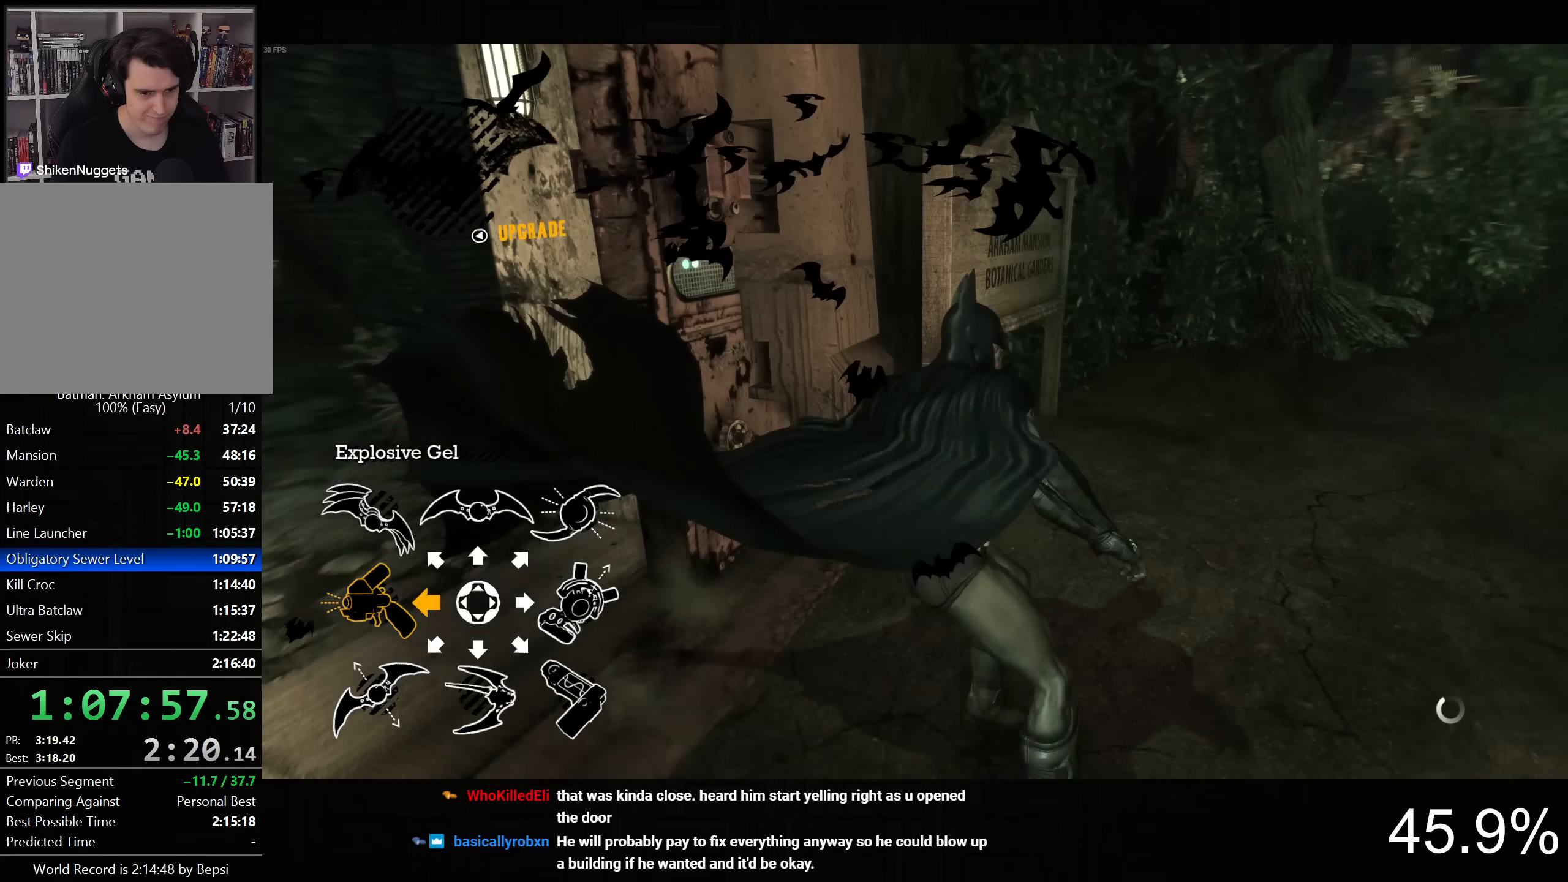
{"dt_ms": 500, "buttons": ["L2"], "left_stick": "up-right", "right_stick": "right", "button_events": []}
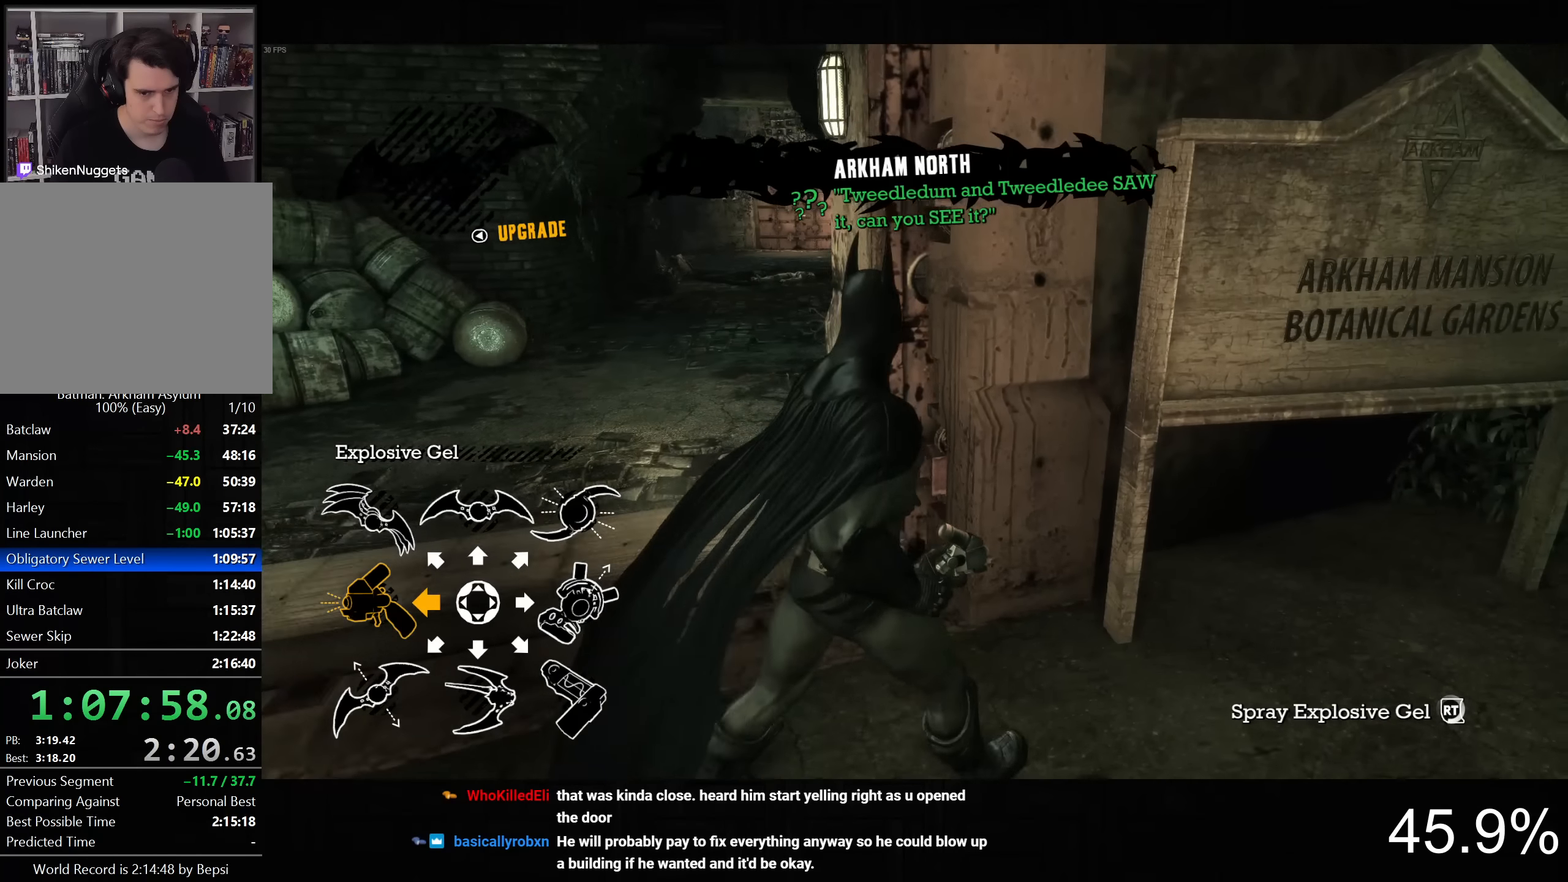
{"dt_ms": 500, "buttons": ["L2"], "left_stick": "up", "right_stick": "center", "button_events": []}
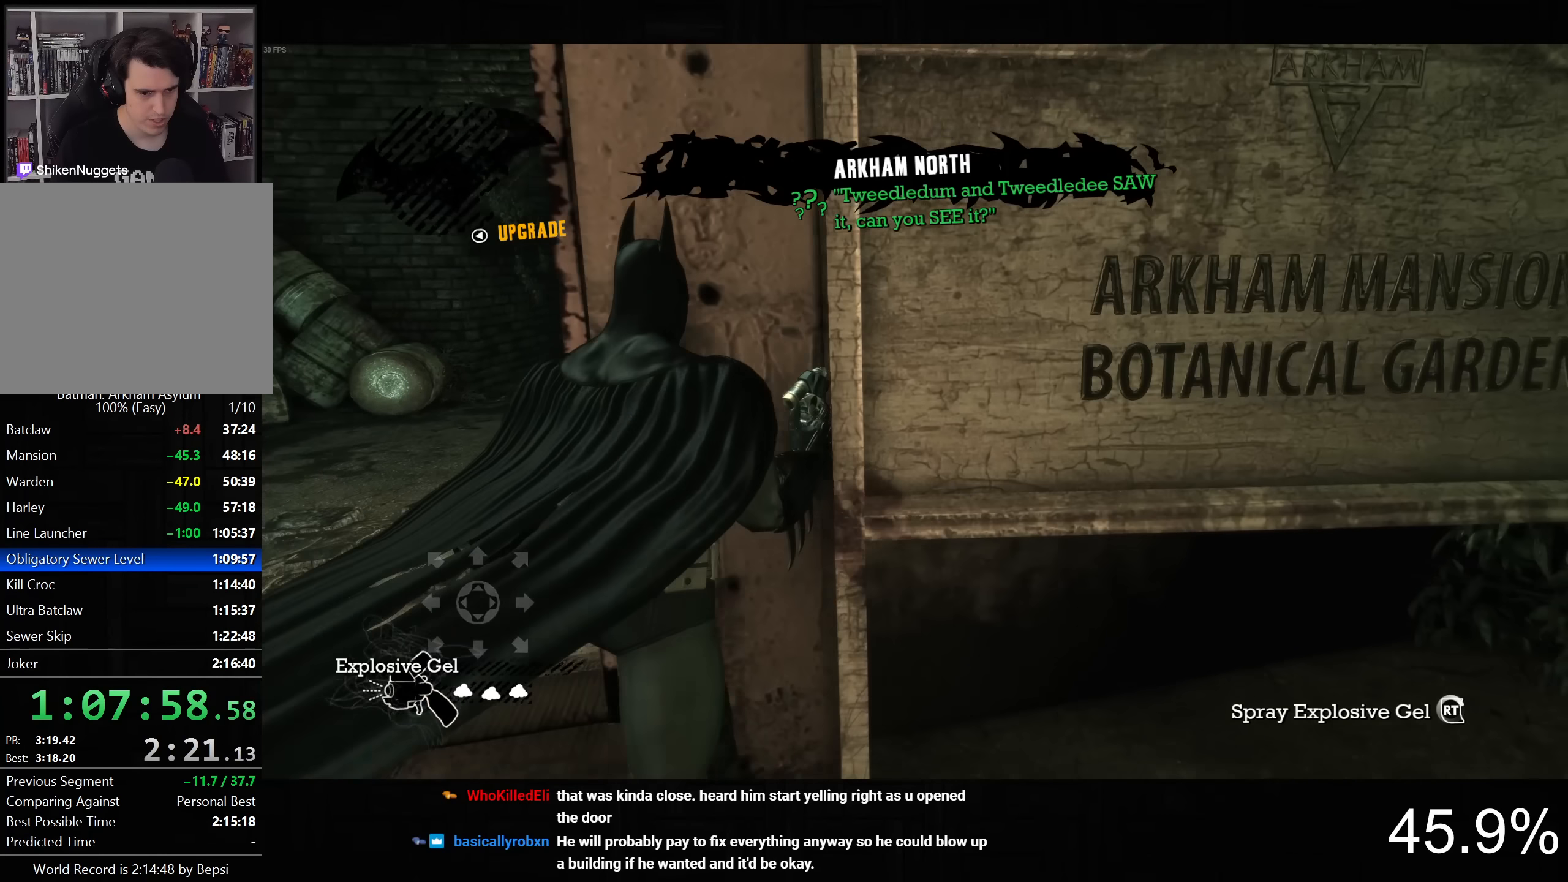
{"dt_ms": 500, "buttons": ["L2"], "left_stick": "up", "right_stick": "left", "button_events": []}
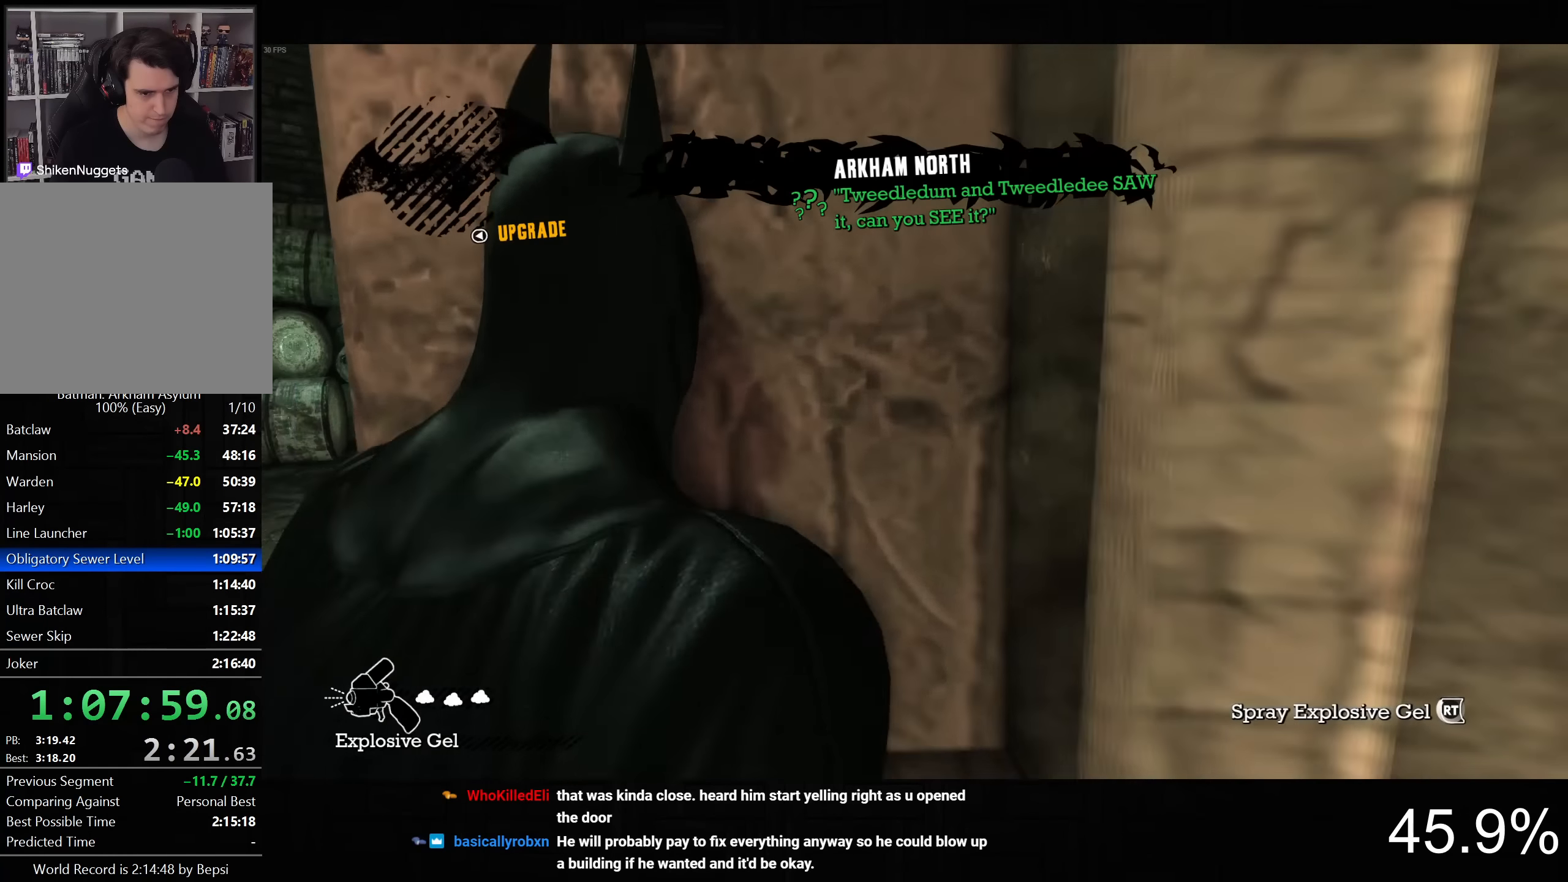
{"dt_ms": 500, "buttons": ["L2"], "left_stick": "up-left", "right_stick": "center", "button_events": []}
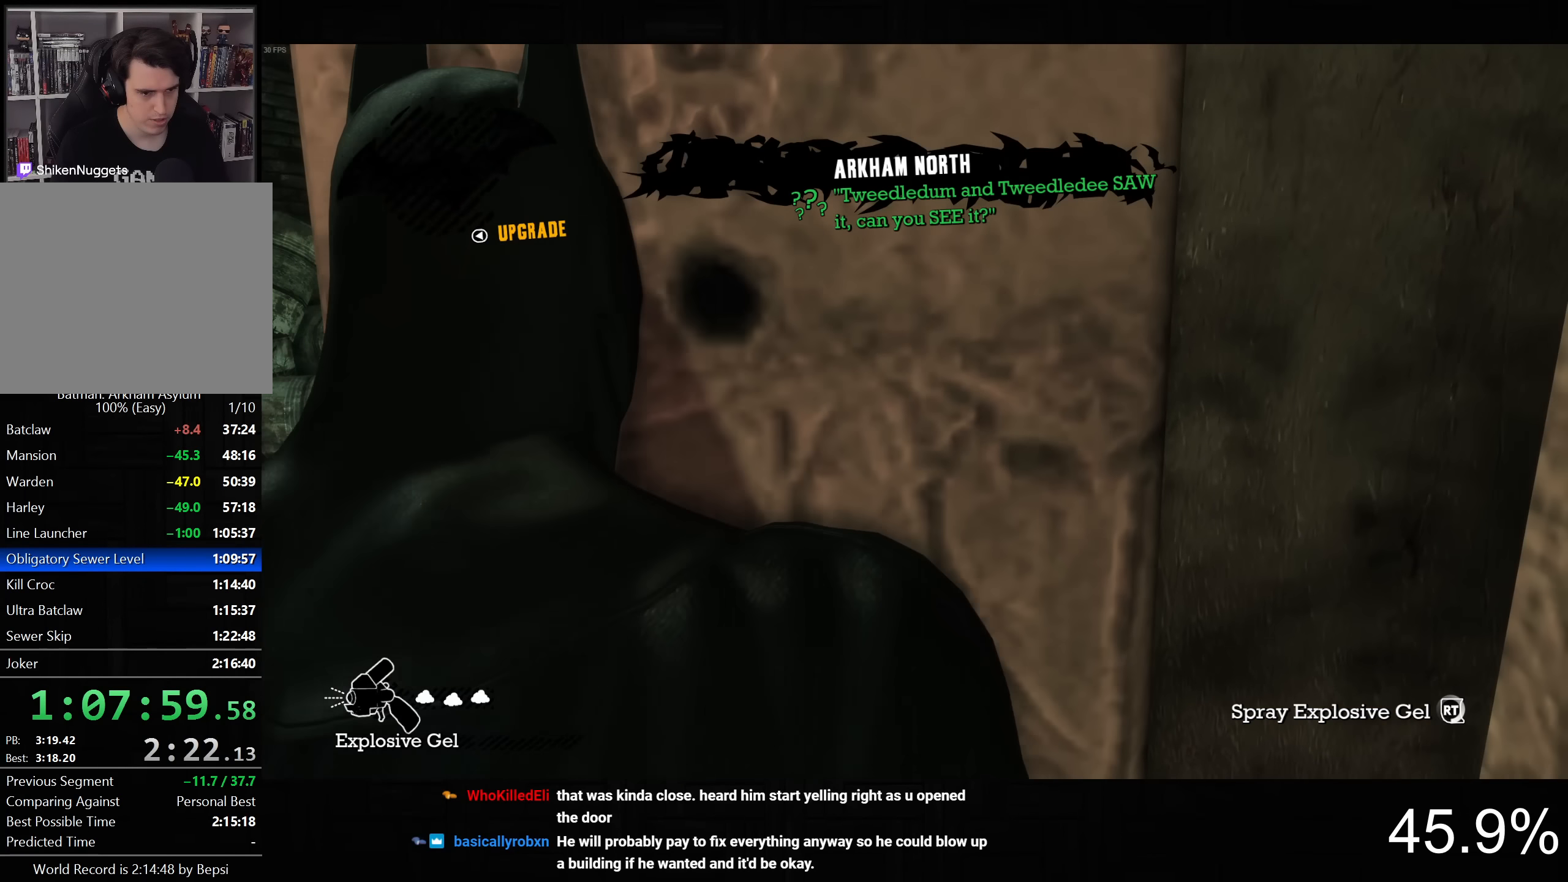
{"dt_ms": 1000, "buttons": ["L2"], "left_stick": "up", "right_stick": "center", "button_events": []}
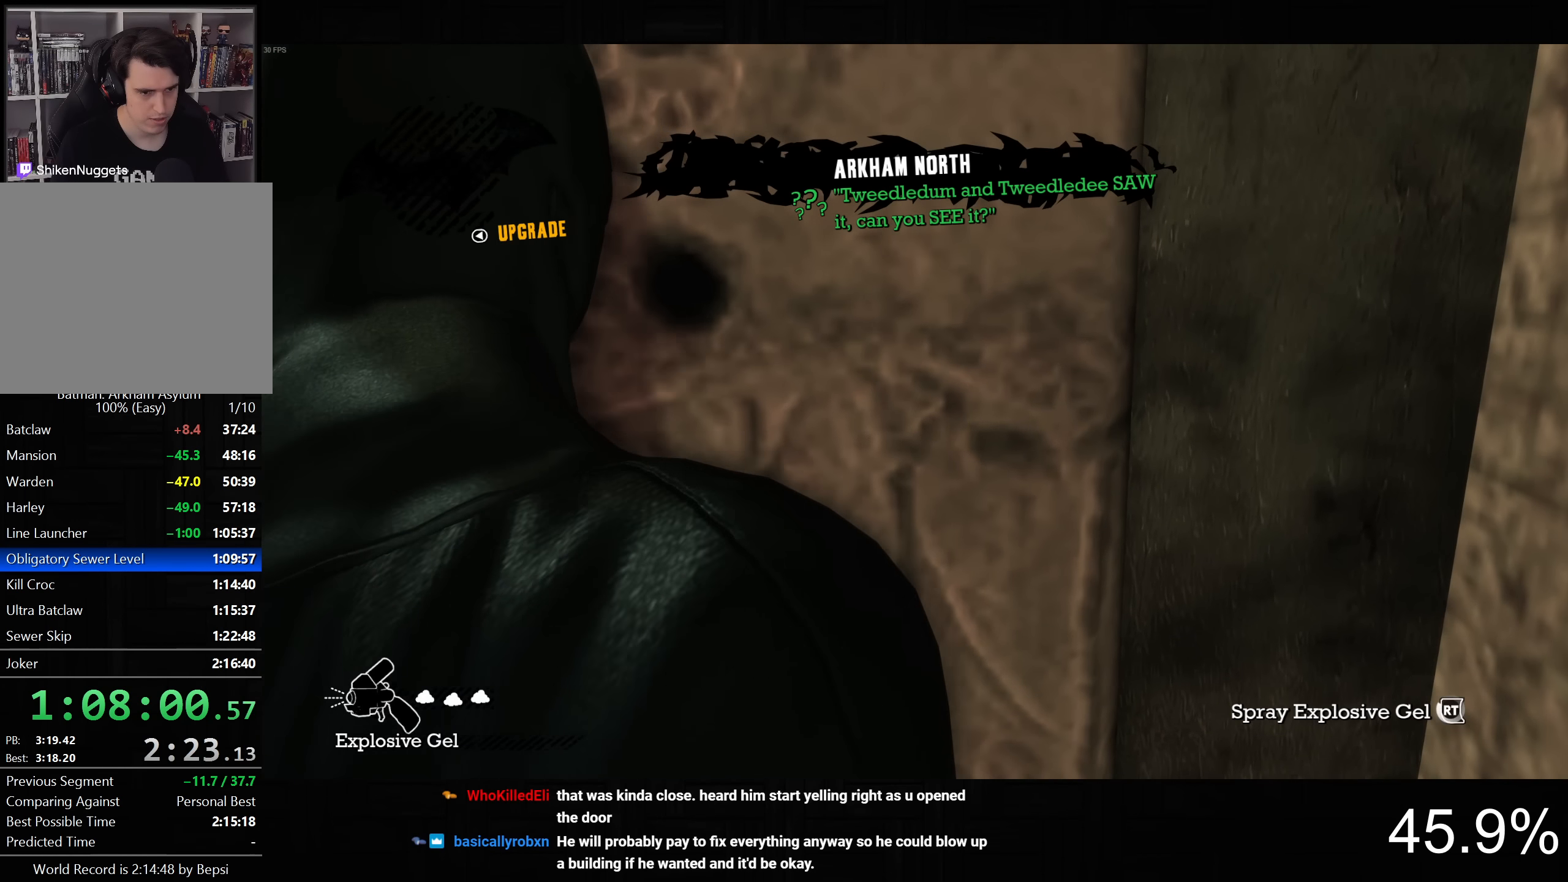
{"dt_ms": 500, "buttons": ["L2"], "left_stick": "center", "right_stick": "center", "button_events": [[367, "DPAD_UP", "down"], [450, "DPAD_UP", "up"]]}
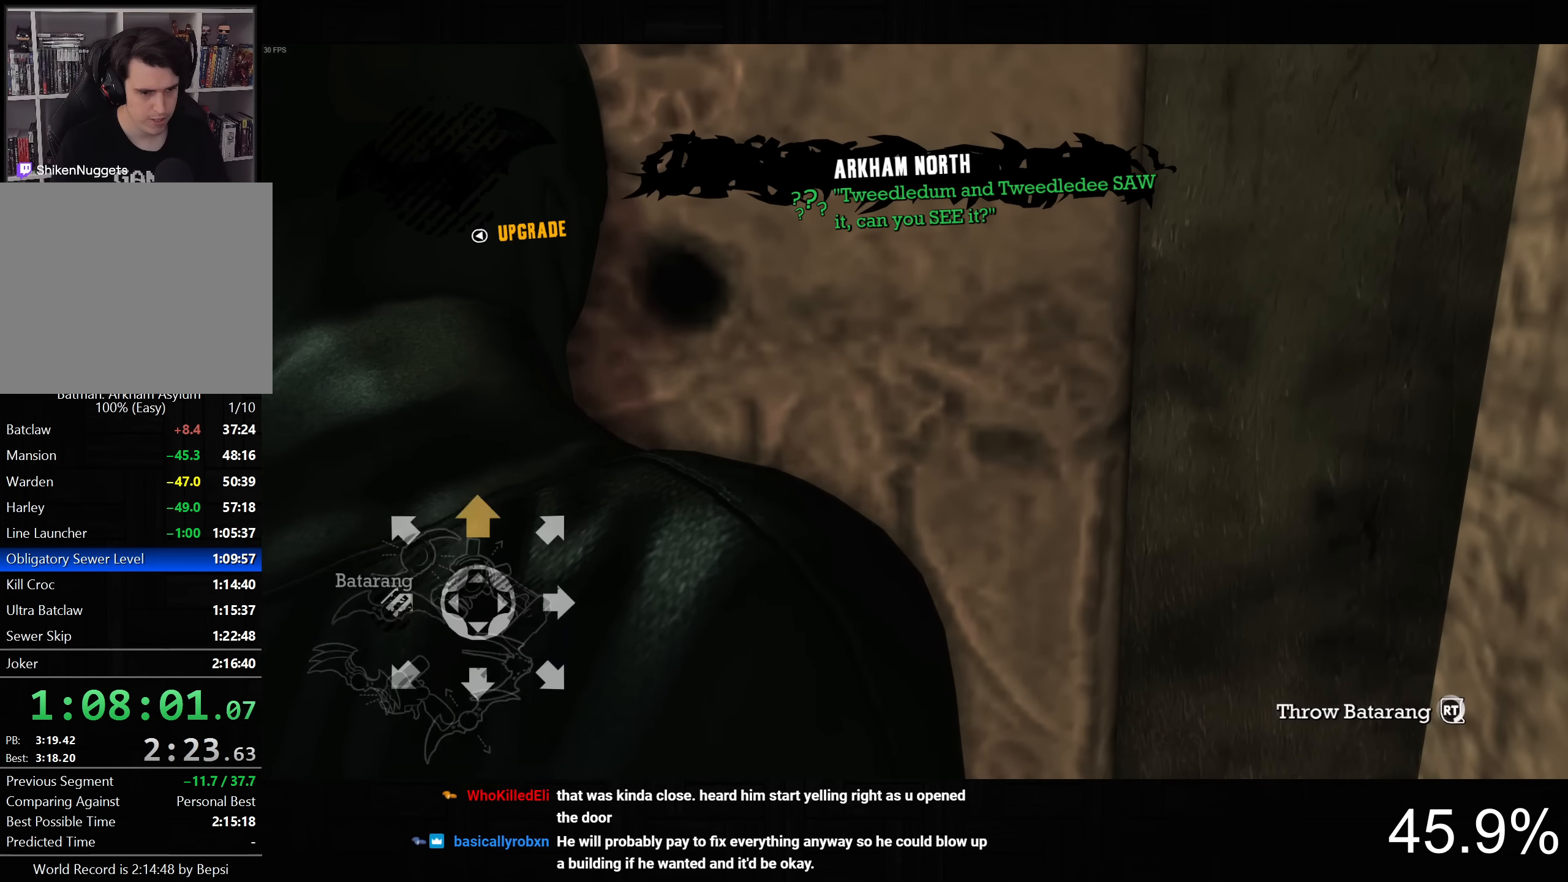
{"dt_ms": 500, "buttons": ["L2"], "left_stick": "center", "right_stick": "center", "button_events": []}
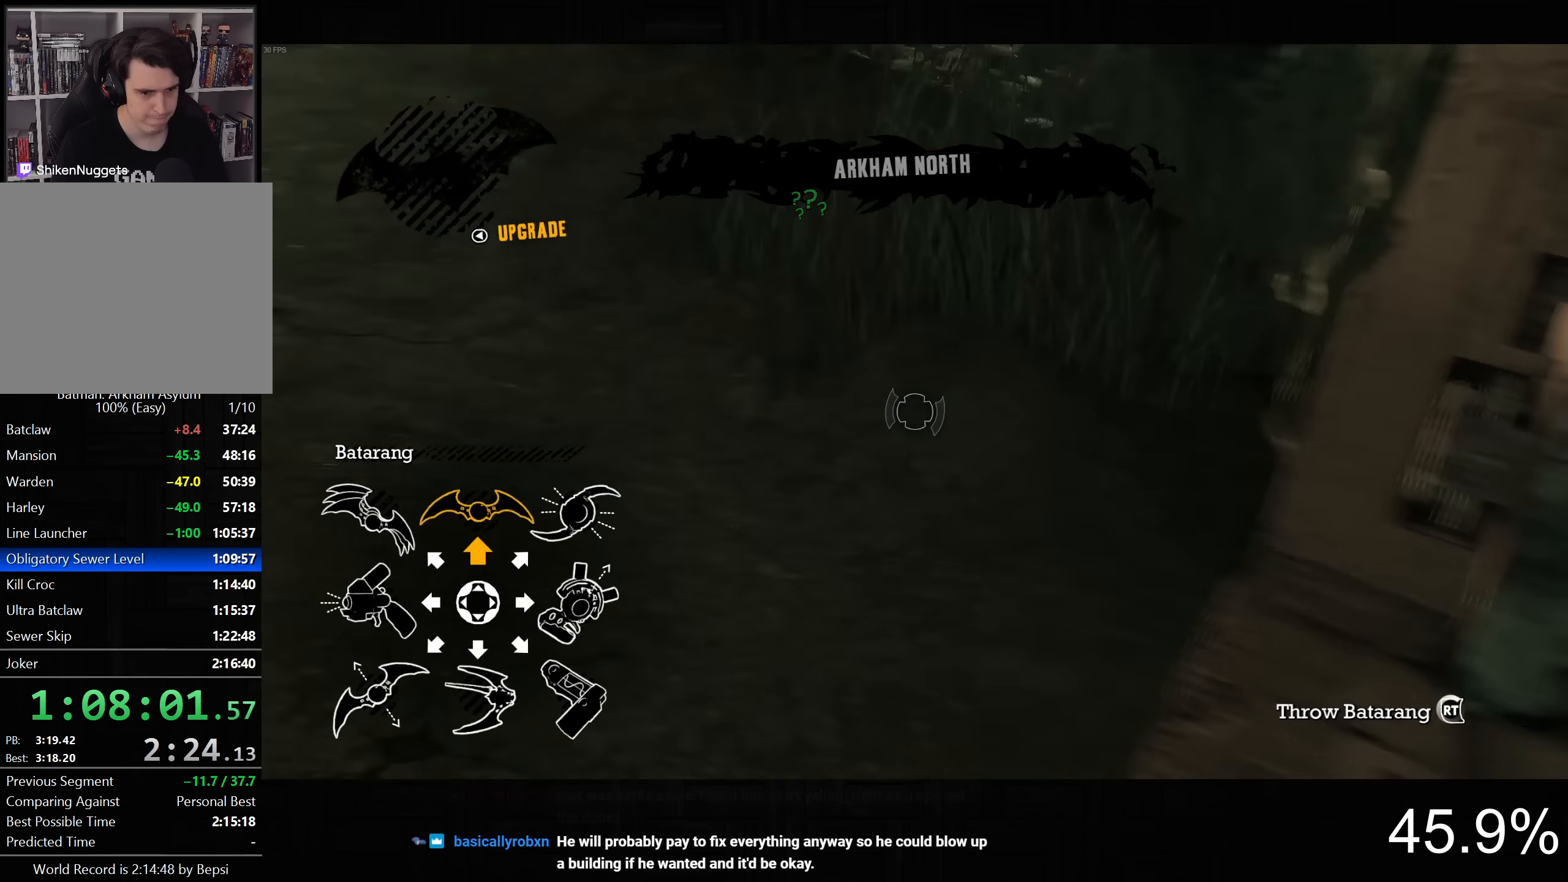
{"dt_ms": 500, "buttons": ["L2"], "left_stick": "center", "right_stick": "left", "button_events": []}
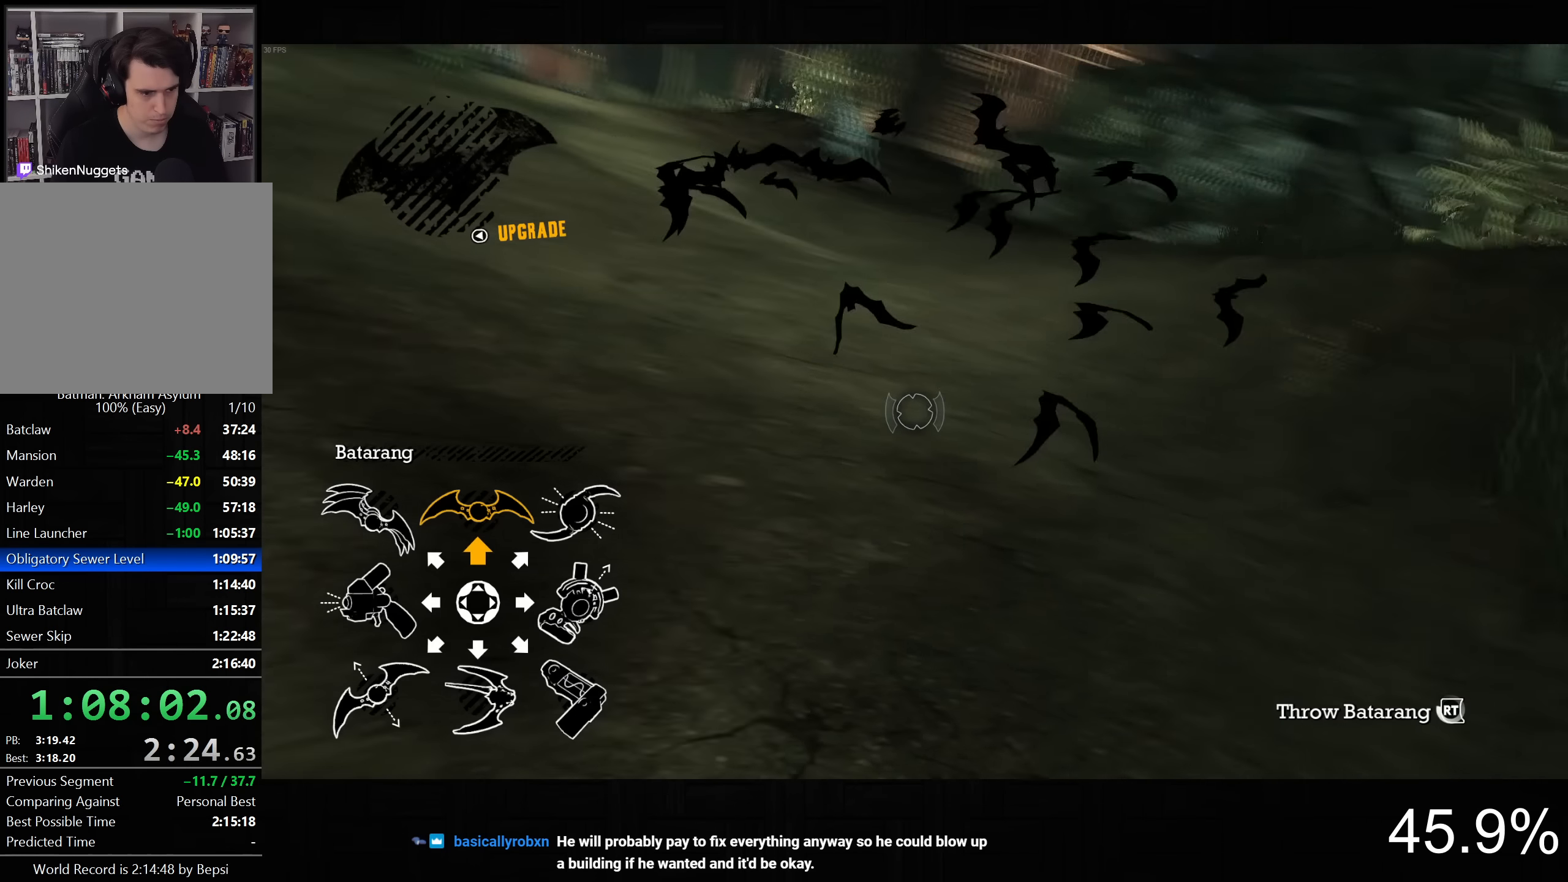
{"dt_ms": 500, "buttons": ["DPAD_LEFT"], "left_stick": "center", "right_stick": "left", "button_events": [[133, "L2", "up"], [483, "DPAD_LEFT", "down"]]}
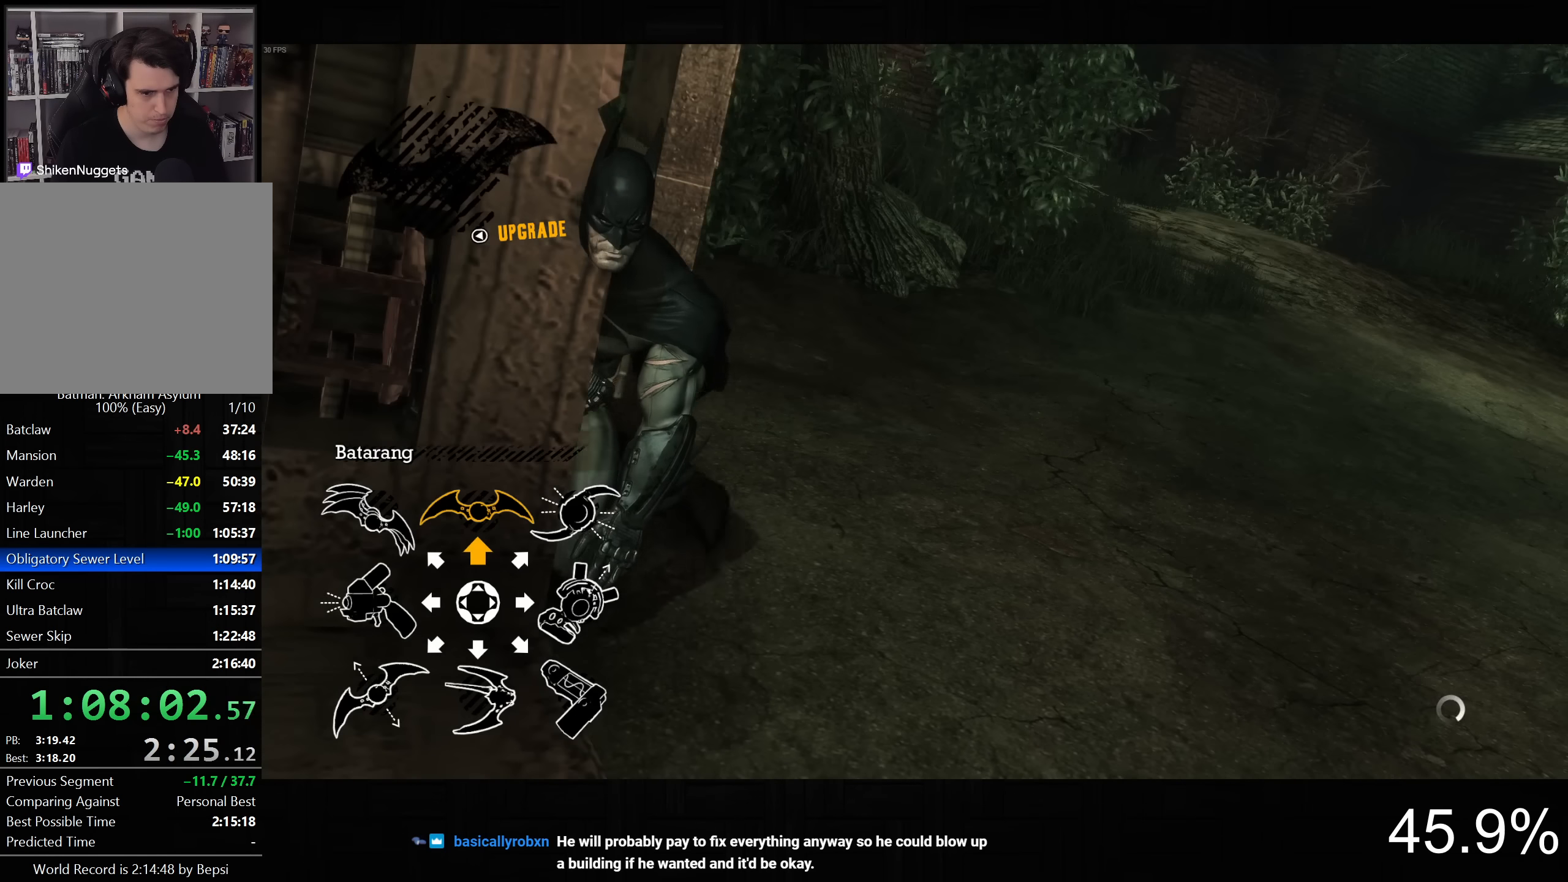
{"dt_ms": 500, "buttons": [], "left_stick": "center", "right_stick": "center", "button_events": [[150, "DPAD_LEFT", "up"]]}
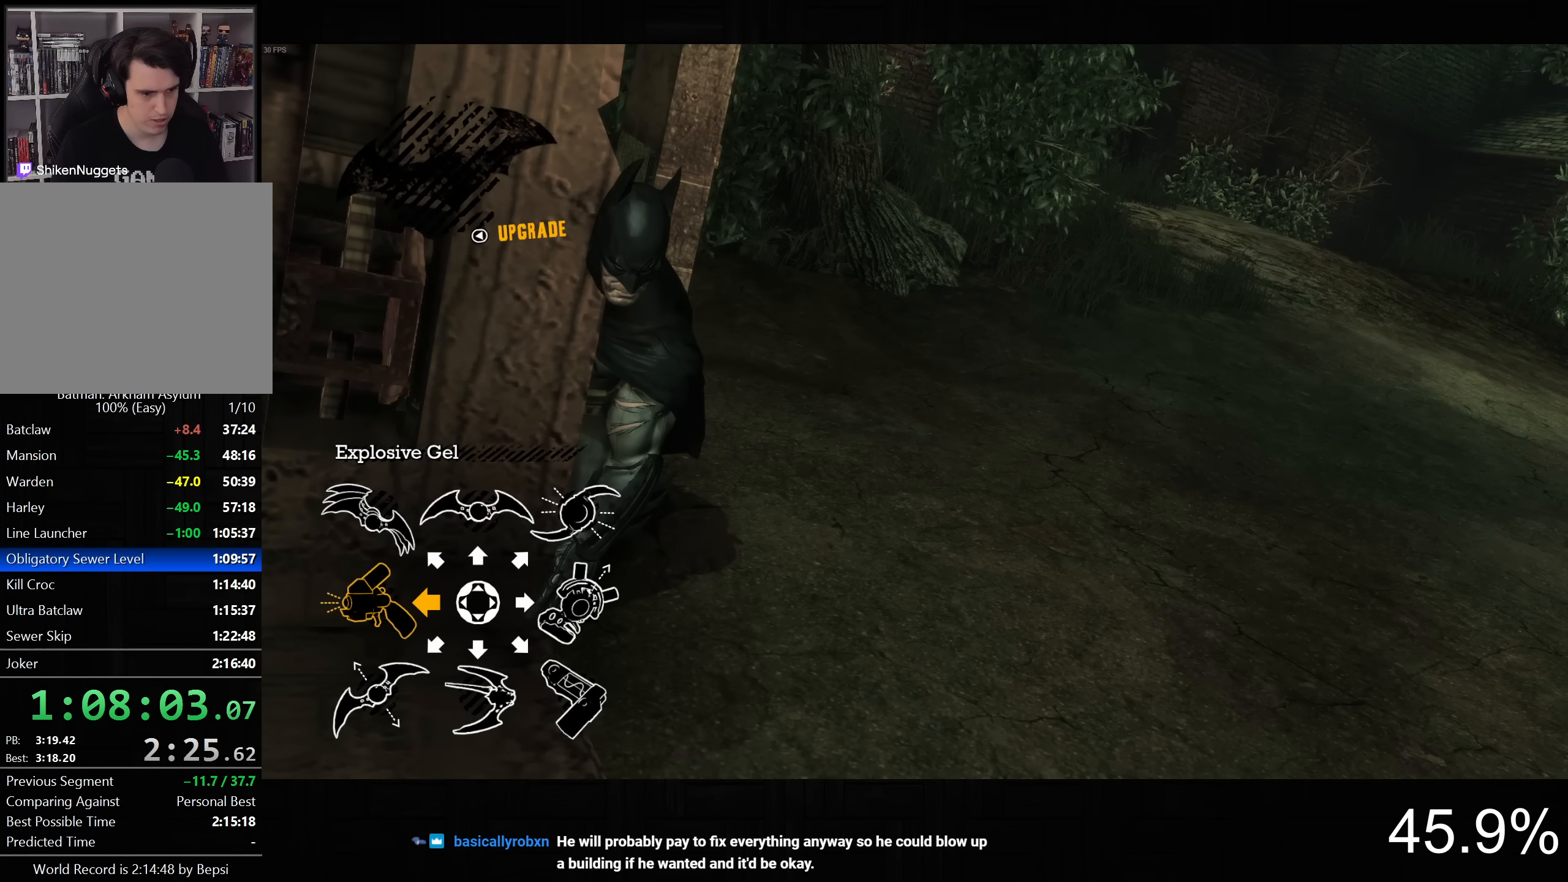
{"dt_ms": 500, "buttons": [], "left_stick": "up-left", "right_stick": "center", "button_events": []}
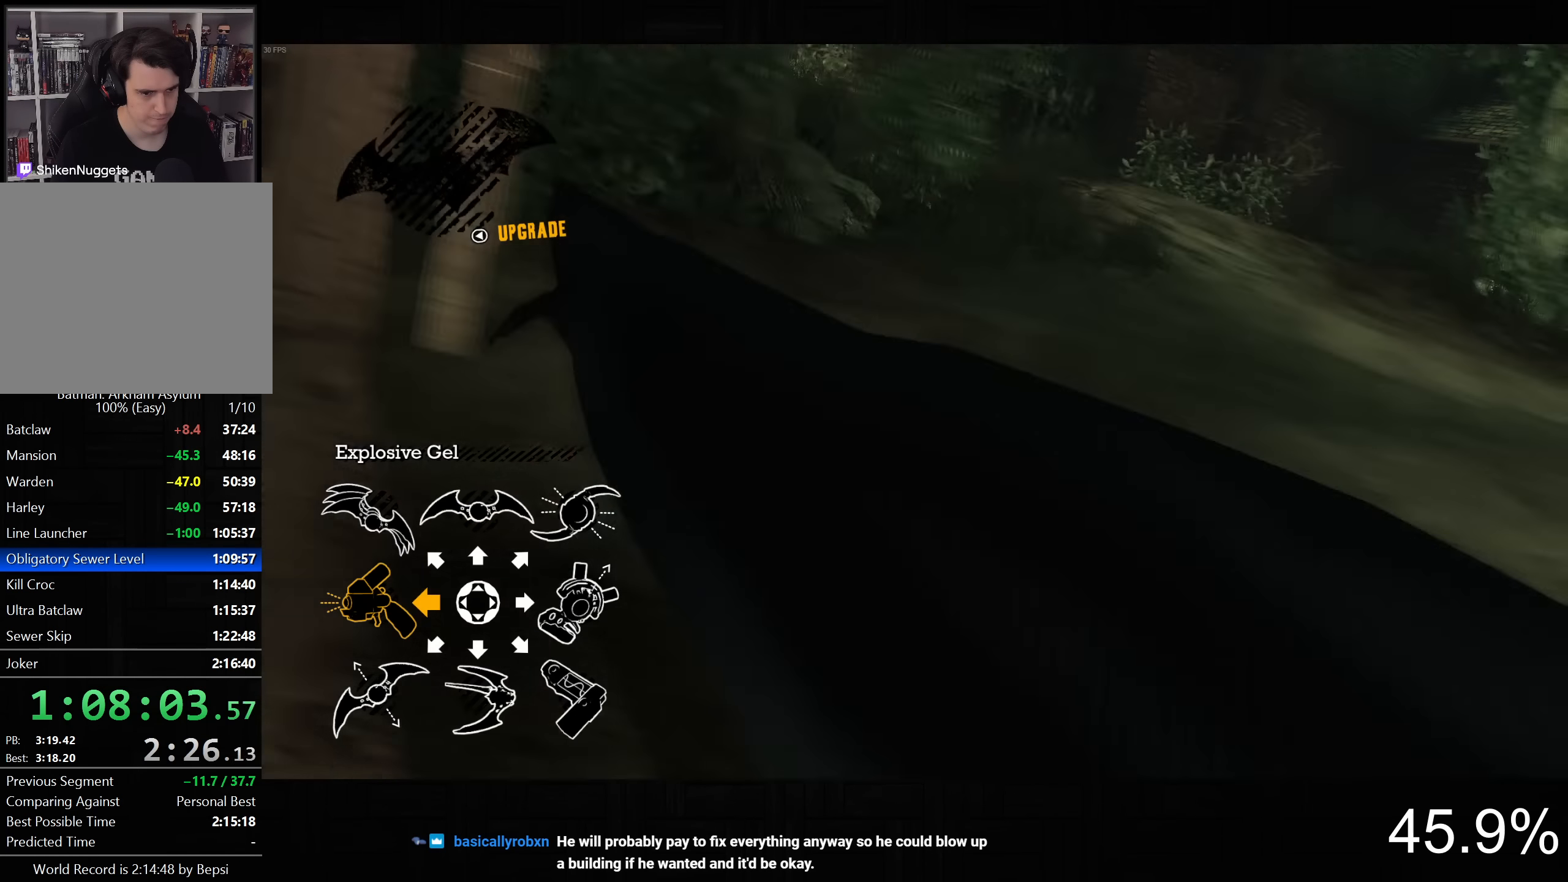
{"dt_ms": 500, "buttons": [], "left_stick": "center", "right_stick": "center", "button_events": []}
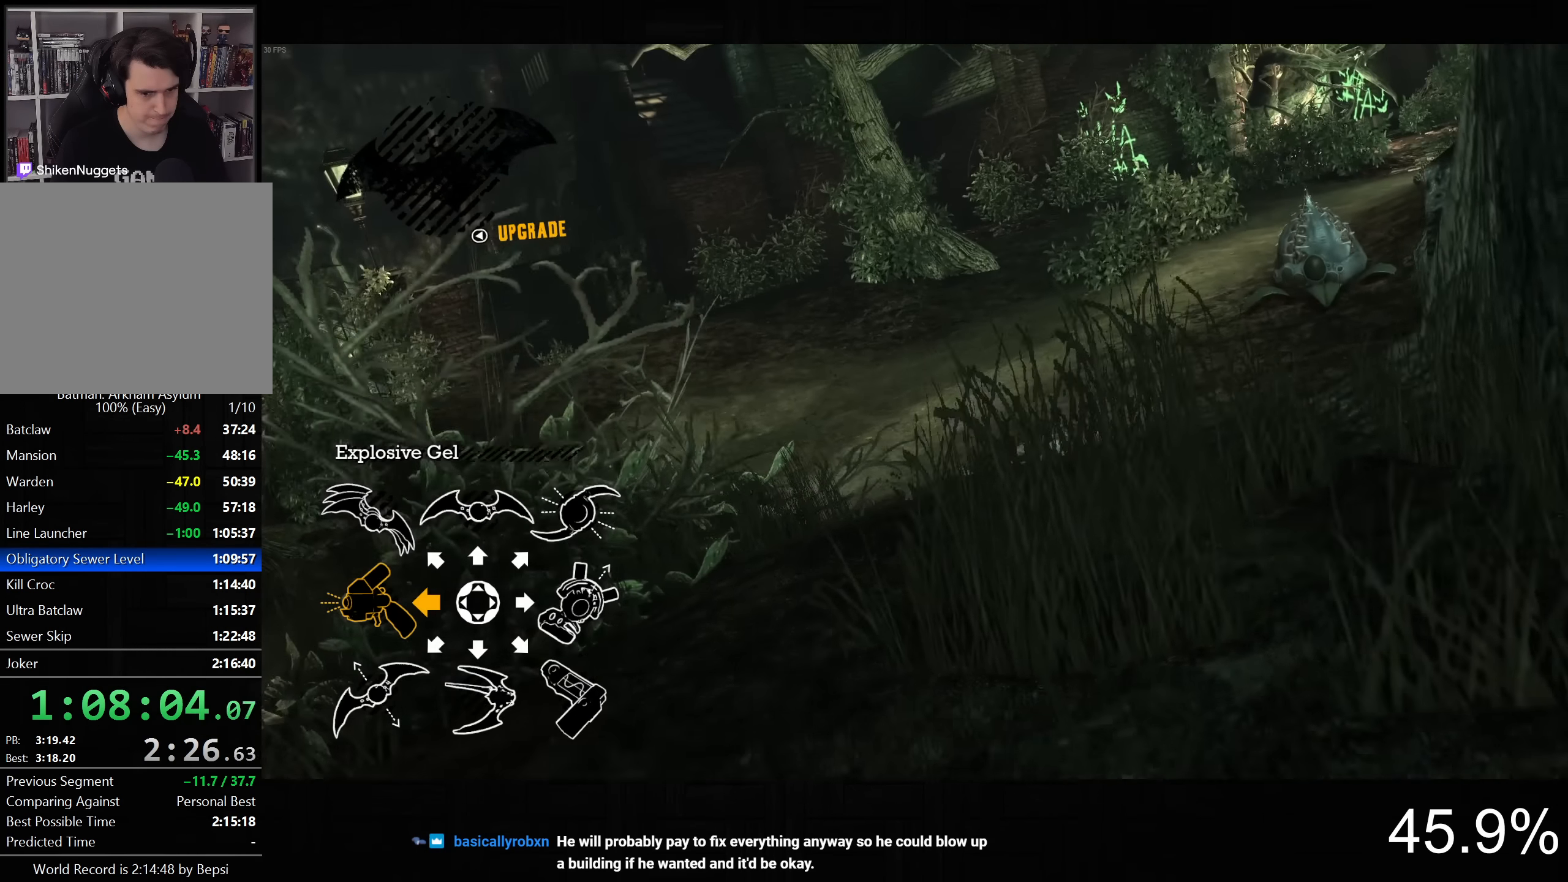
{"dt_ms": 500, "buttons": [], "left_stick": "center", "right_stick": "center", "button_events": [[183, "L2", "down"], [266, "L2", "up"]]}
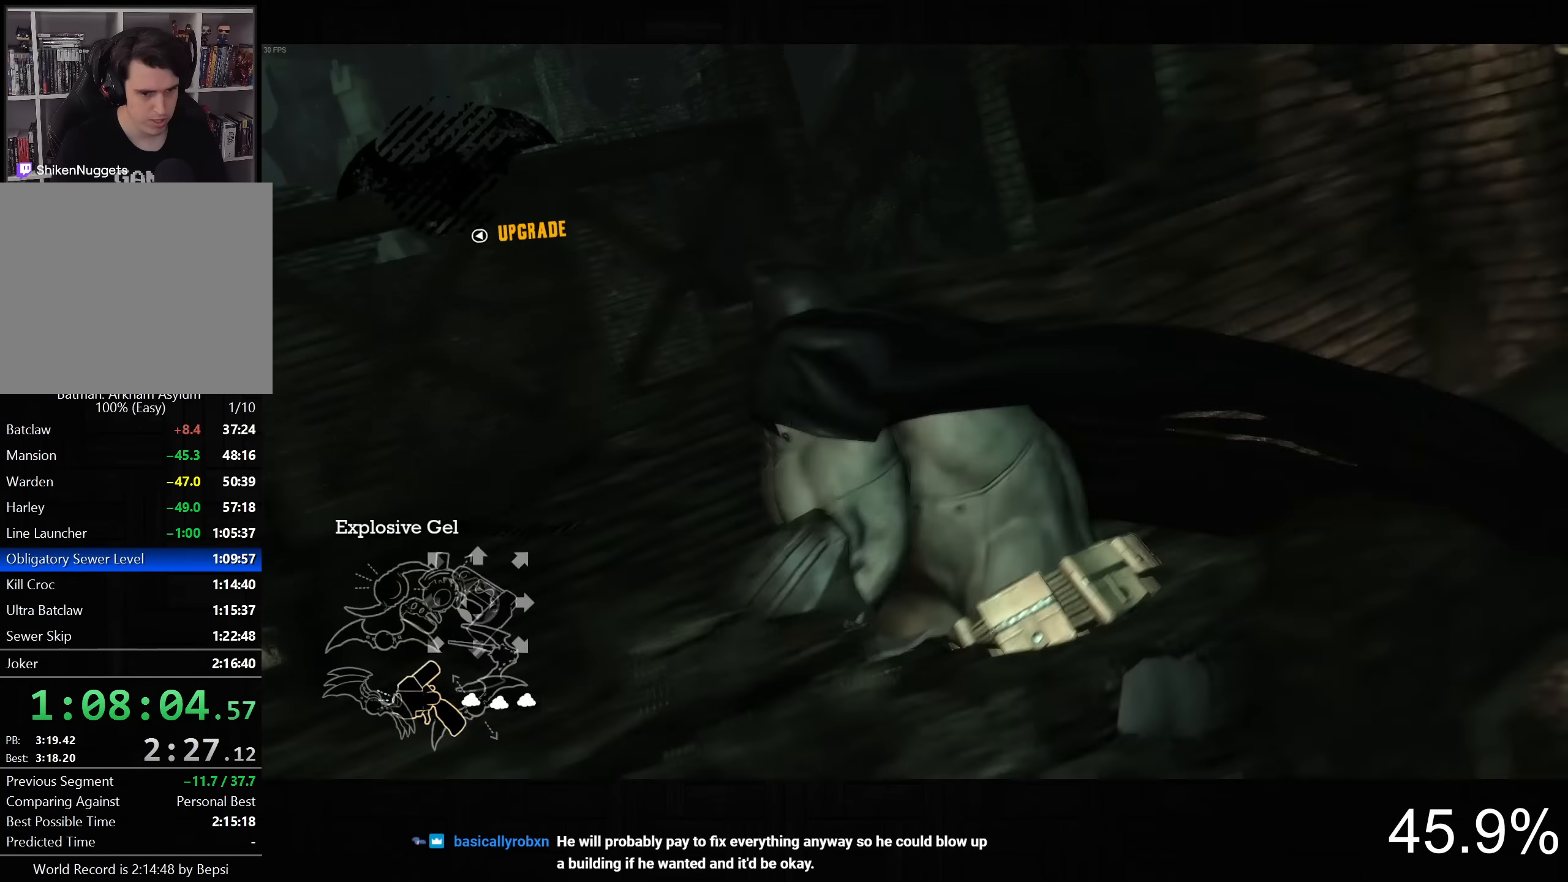
{"dt_ms": 500, "buttons": [], "left_stick": "center", "right_stick": "center", "button_events": []}
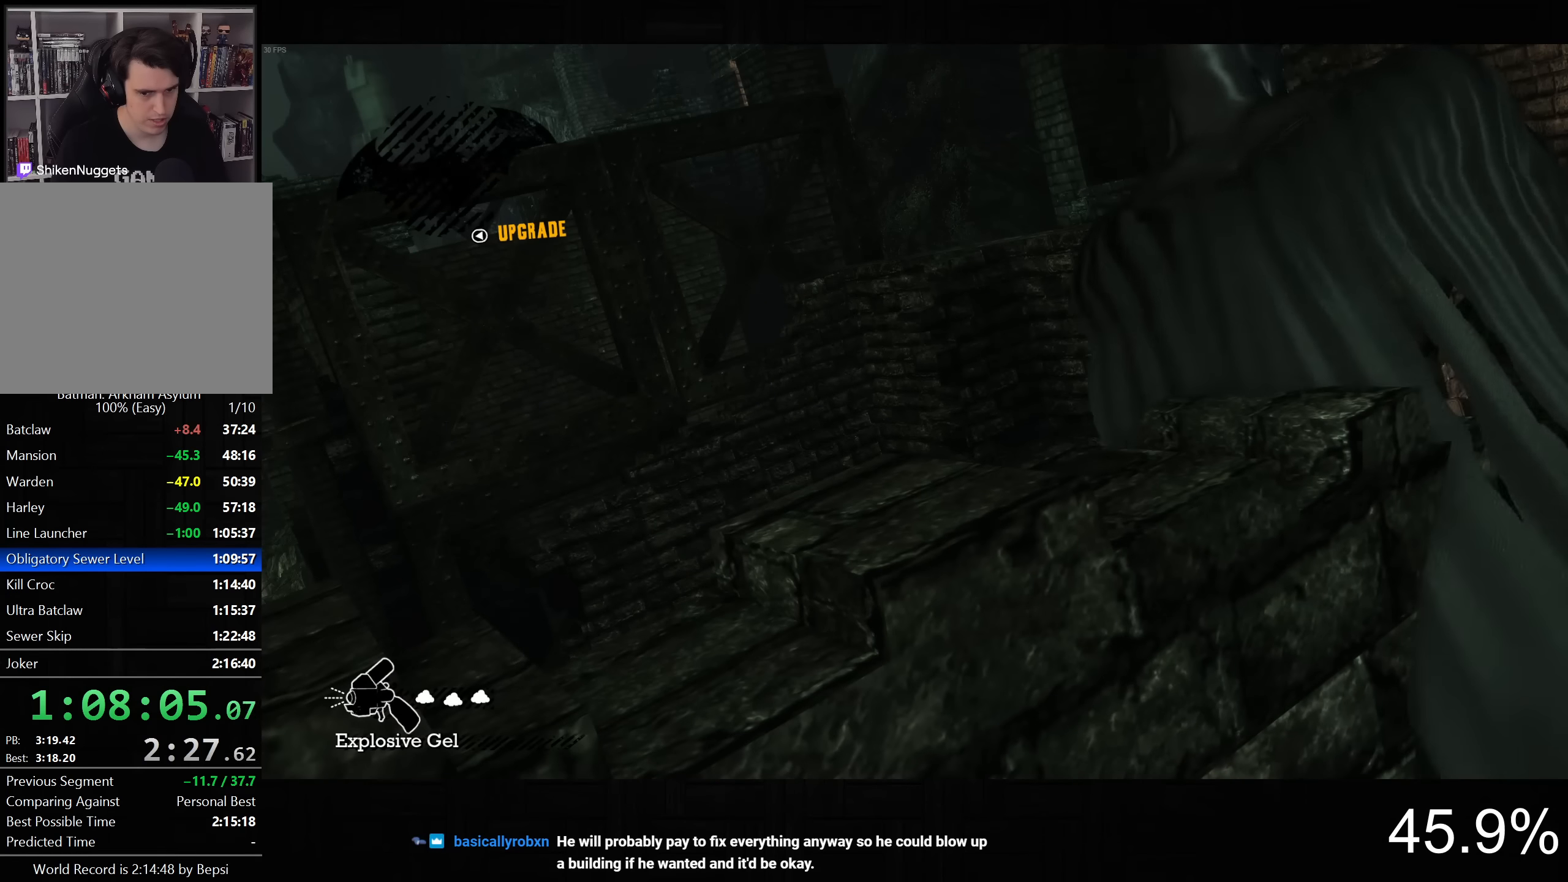
{"dt_ms": 500, "buttons": [], "left_stick": "center", "right_stick": "center", "button_events": [[150, "L2", "down"], [233, "L2", "up"]]}
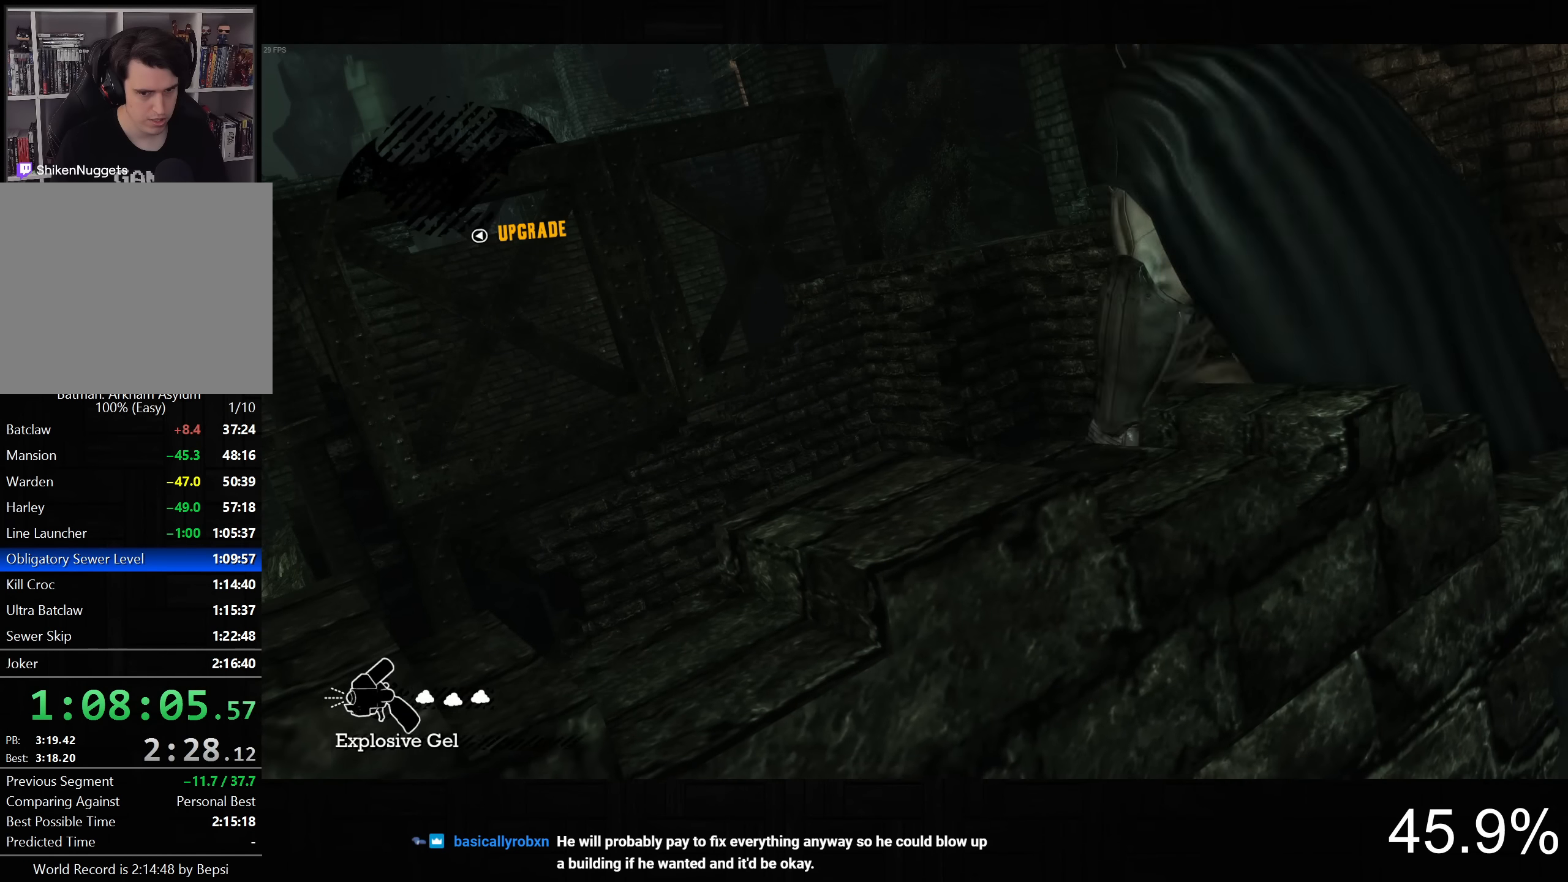
{"dt_ms": 500, "buttons": [], "left_stick": "up-right", "right_stick": "center", "button_events": []}
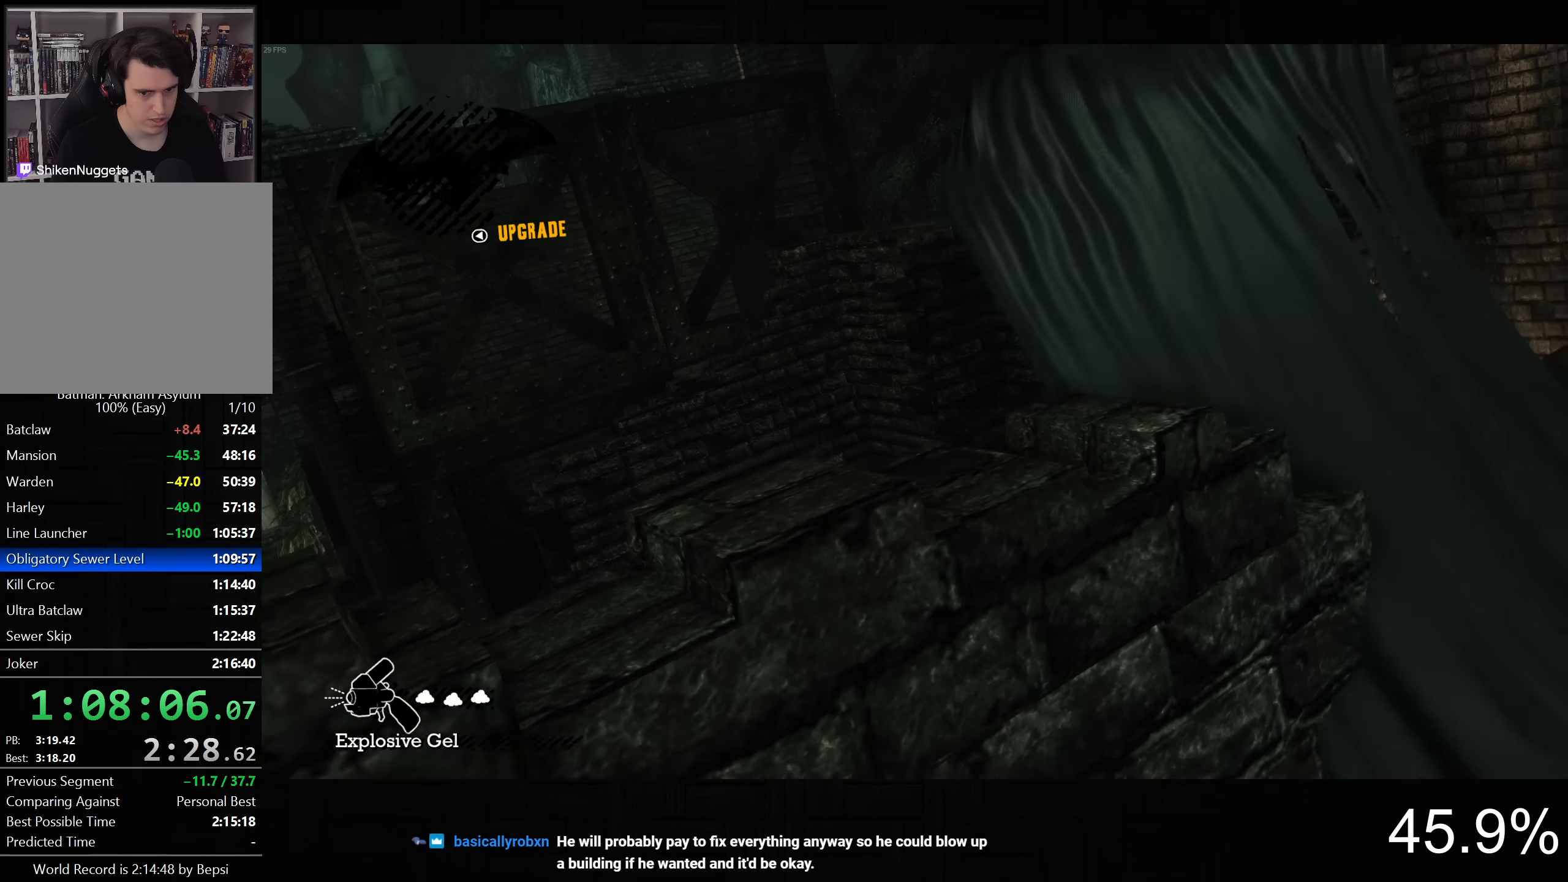
{"dt_ms": 500, "buttons": [], "left_stick": "up-right", "right_stick": "center", "button_events": [[66, "SQUARE", "down"], [166, "SQUARE", "up"], [266, "CROSS", "down"], [350, "CROSS", "up"], [433, "CROSS", "down"], [500, "CROSS", "up"]]}
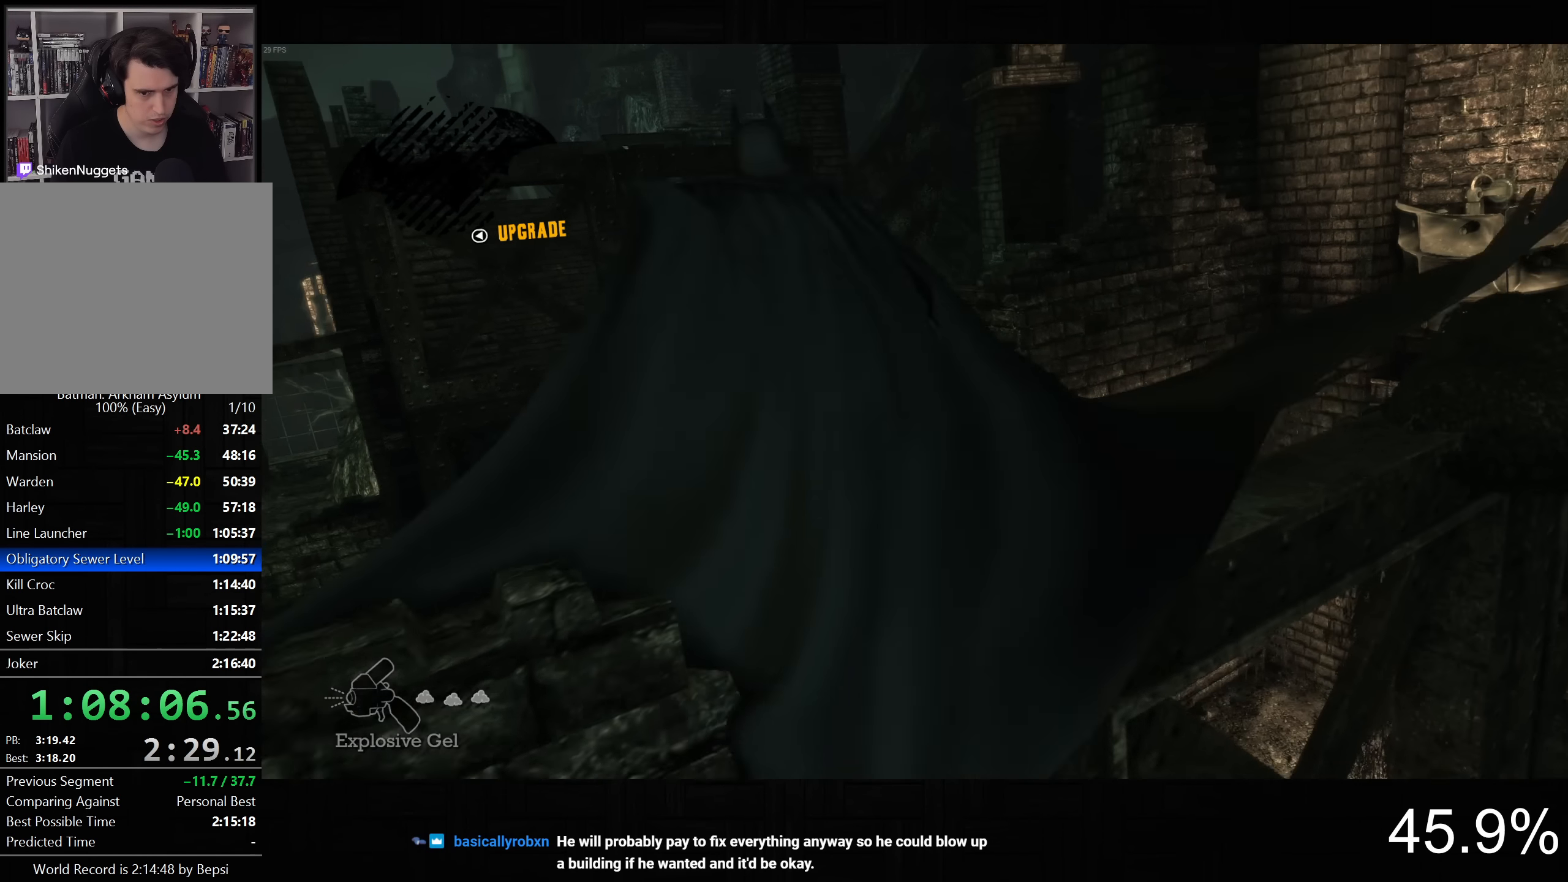
{"dt_ms": 500, "buttons": [], "left_stick": "up", "right_stick": "down-right", "button_events": [[50, "CROSS", "down"], [150, "CROSS", "up"], [216, "CROSS", "down"], [316, "CROSS", "up"]]}
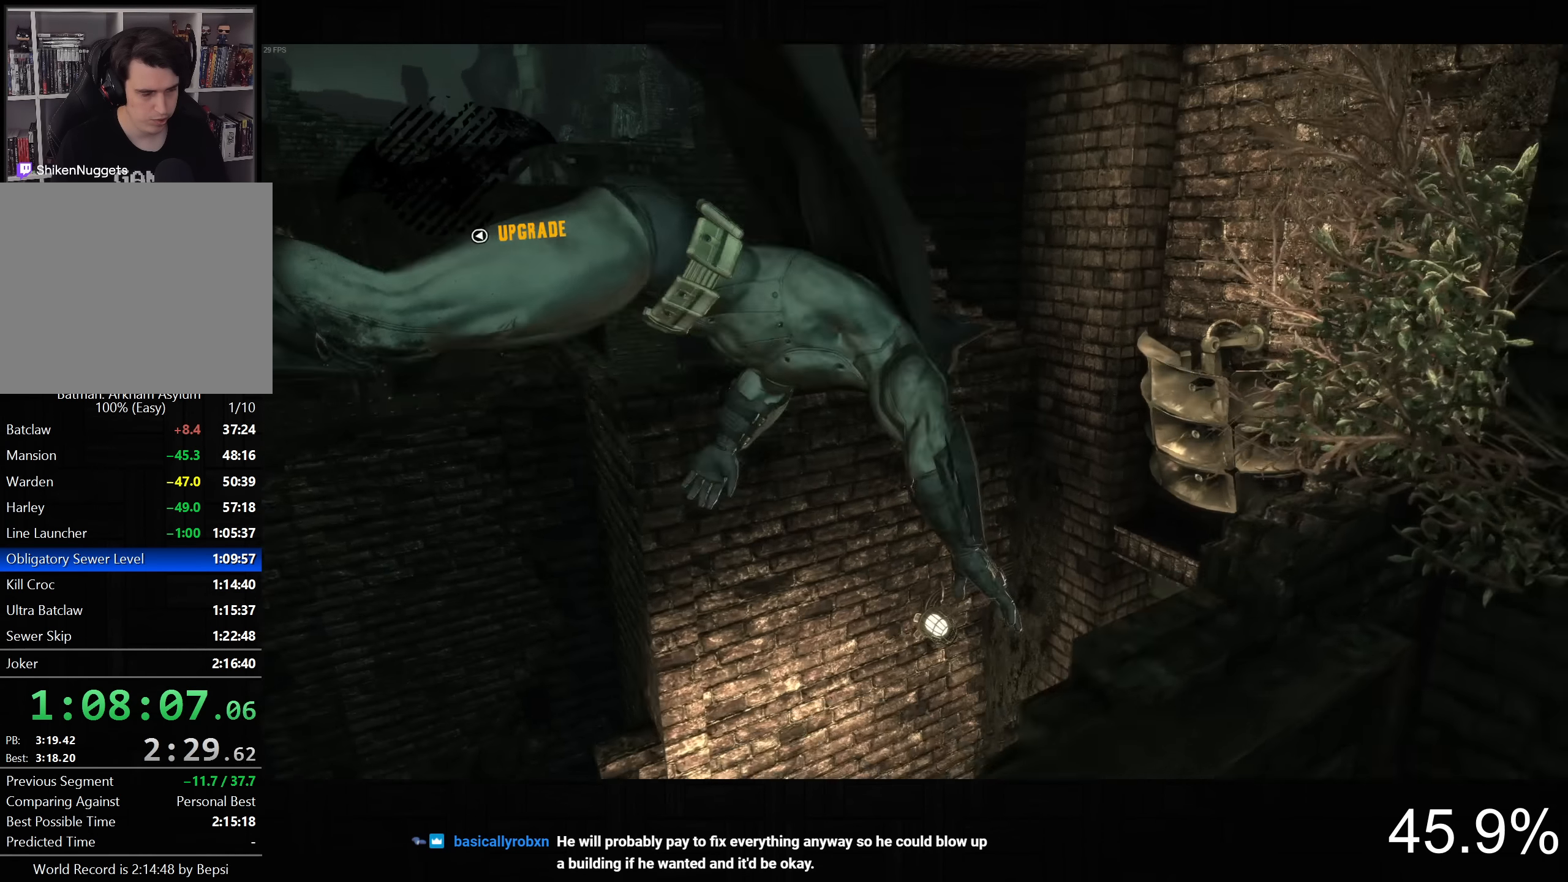
{"dt_ms": 500, "buttons": [], "left_stick": "up-left", "right_stick": "right", "button_events": []}
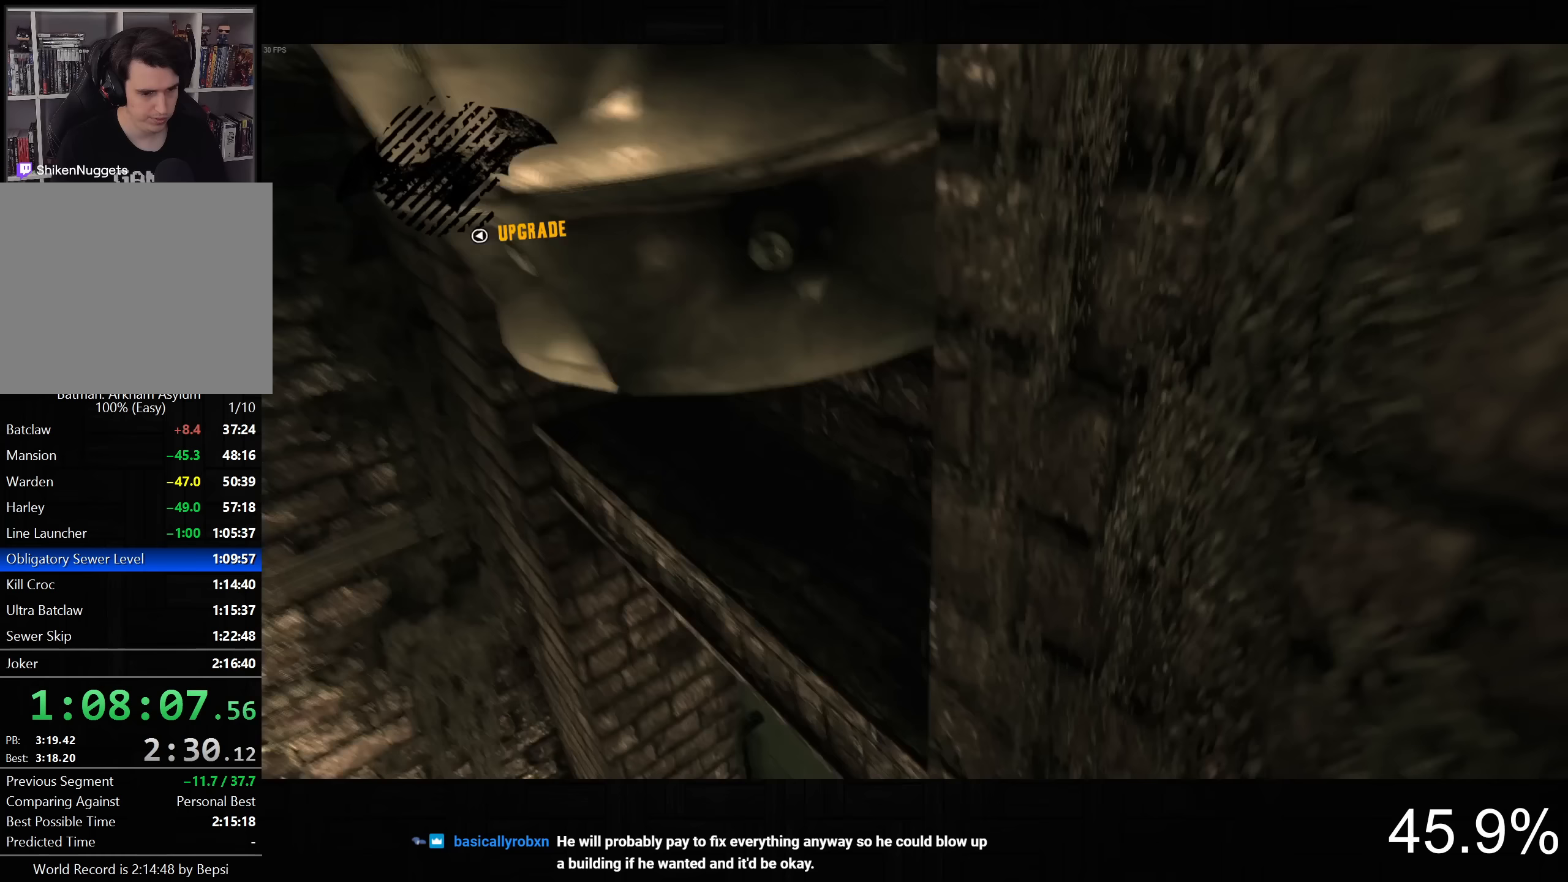
{"dt_ms": 500, "buttons": ["CROSS"], "left_stick": "center", "right_stick": "center", "button_events": [[200, "CROSS", "down"], [283, "CROSS", "up"], [367, "CROSS", "down"], [450, "CROSS", "up"], [500, "CROSS", "down"]]}
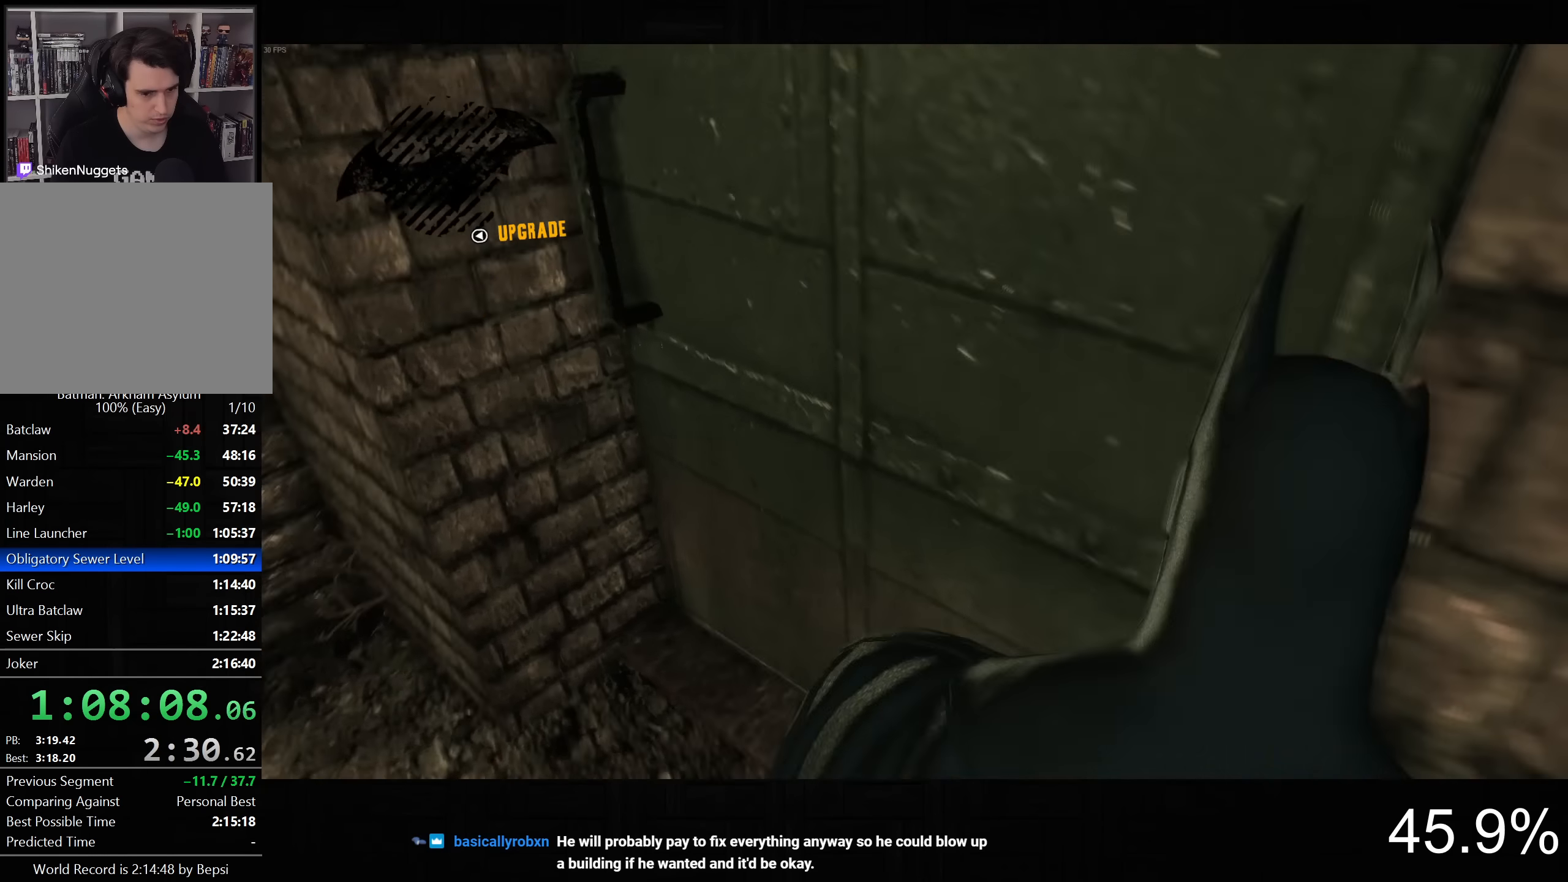
{"dt_ms": 500, "buttons": [], "left_stick": "center", "right_stick": "center", "button_events": [[100, "CROSS", "up"]]}
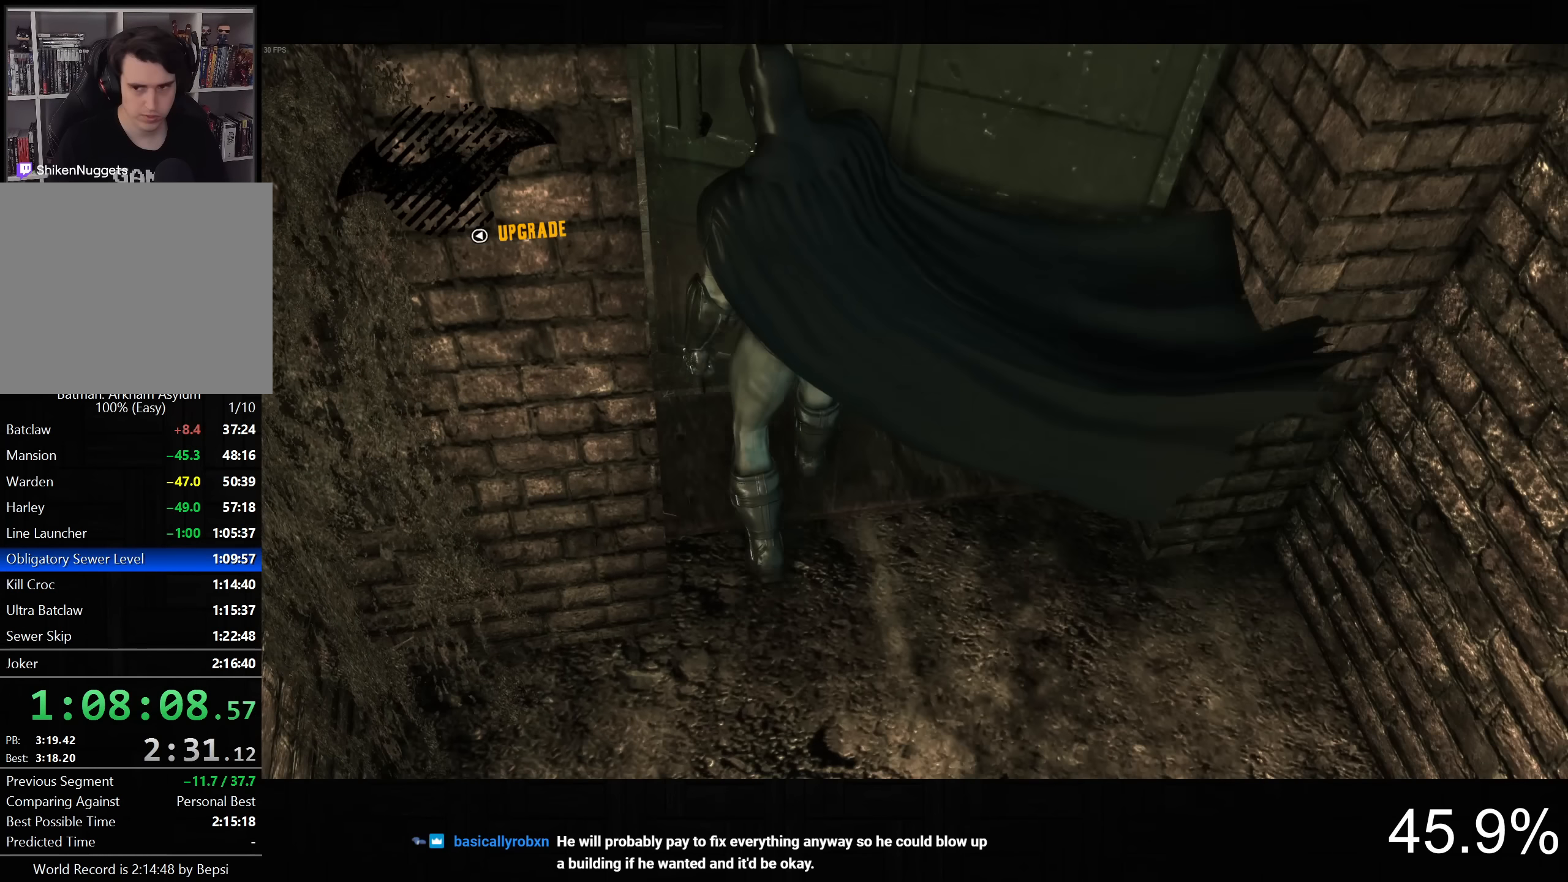
{"dt_ms": 500, "buttons": [], "left_stick": "center", "right_stick": "center", "button_events": []}